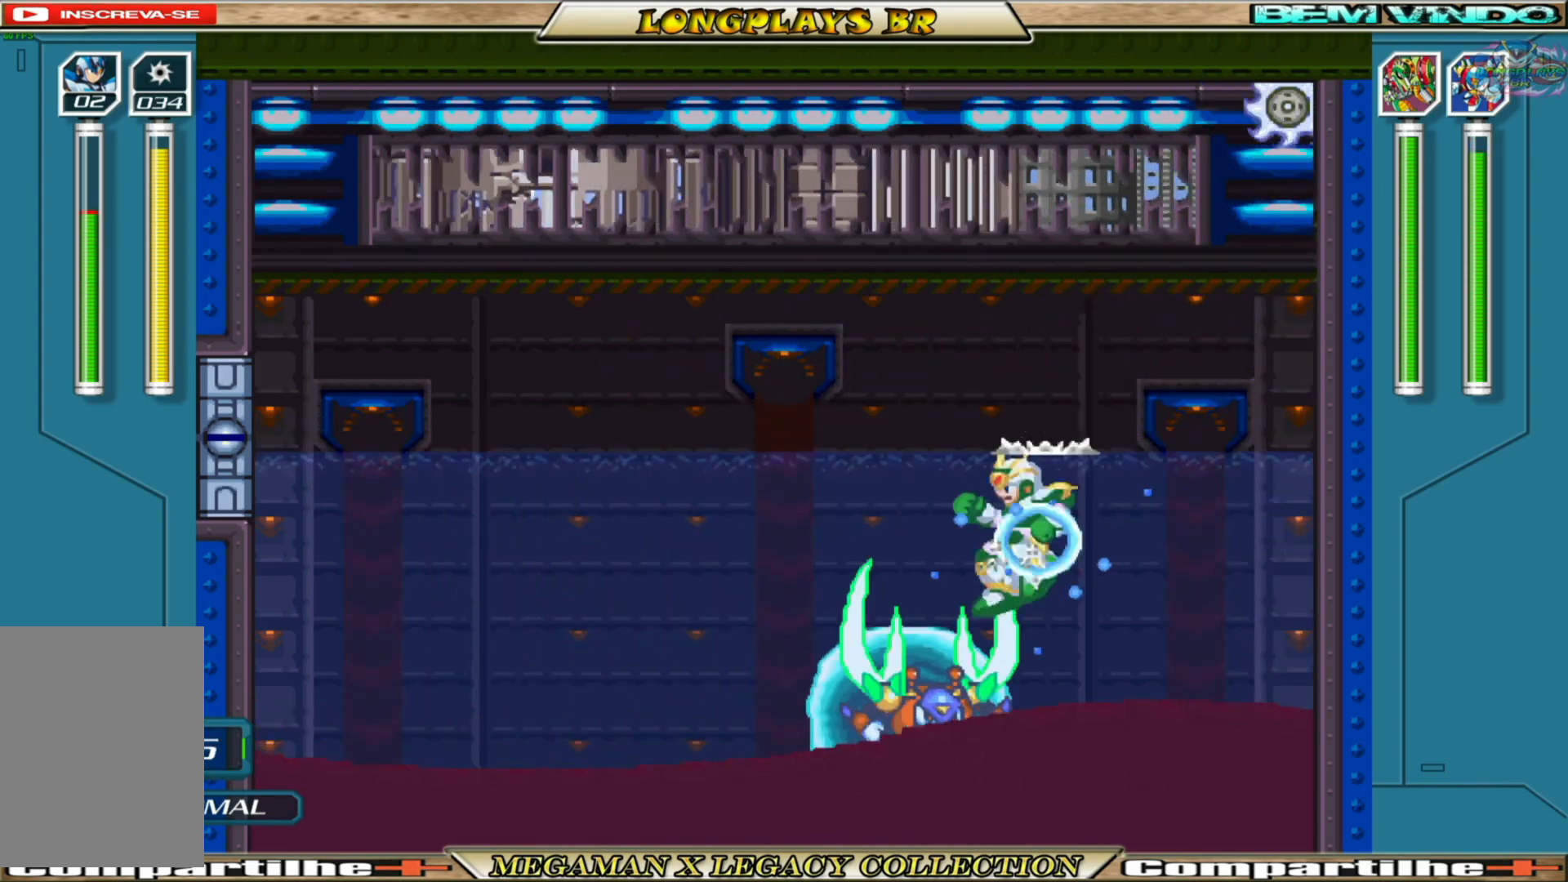
Gameplay with a controller (Xbox layout); each line is a JSON object with the inputs held at the frame after it. "events" lists button and stick changes between this image and that frame as [ms after this image, input, new state], when the widget could be followed in between.
{"buttons": ["L1", "DPAD_RIGHT"], "left_stick": "center", "right_stick": "center", "events": []}
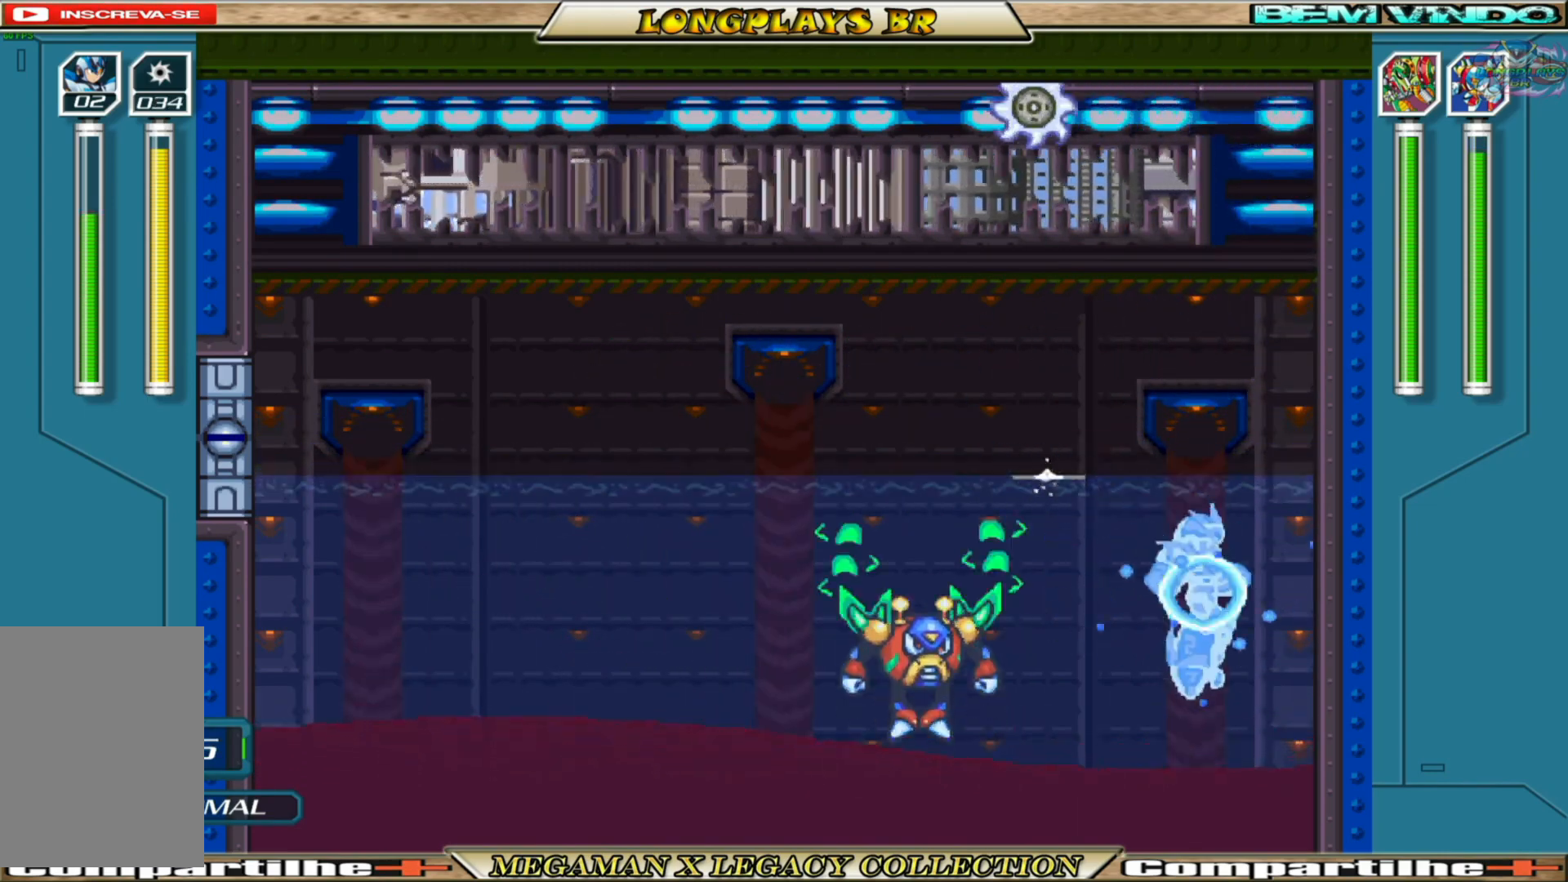
{"buttons": ["L1"], "left_stick": "center", "right_stick": "center", "events": [[100, "DPAD_RIGHT", "up"]]}
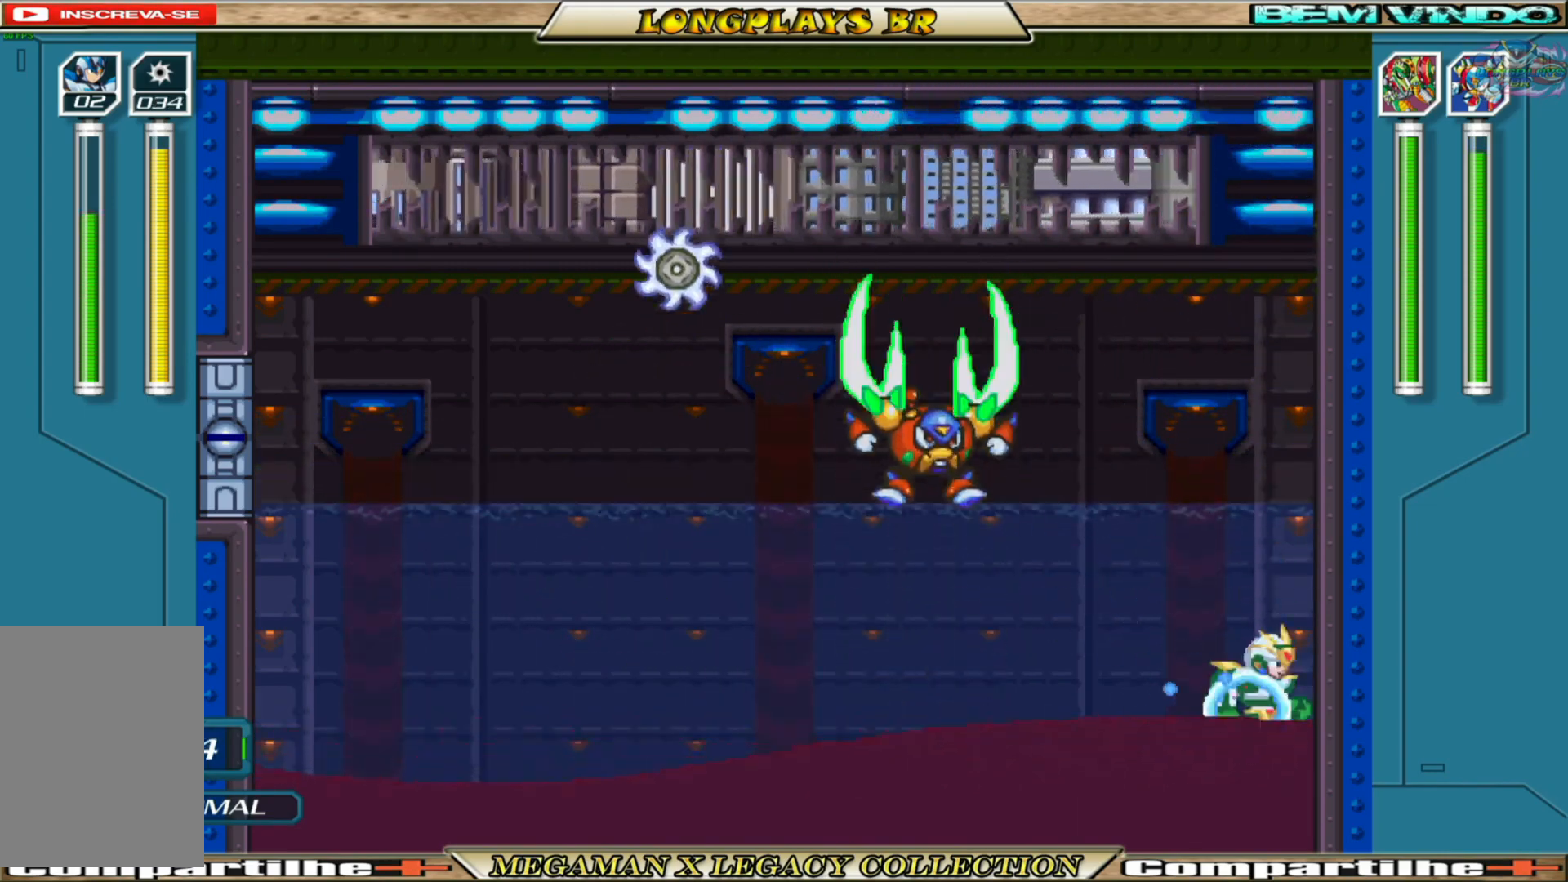
{"buttons": ["A", "L1", "DPAD_LEFT"], "left_stick": "center", "right_stick": "center", "events": [[117, "A", "down"], [117, "DPAD_LEFT", "down"]]}
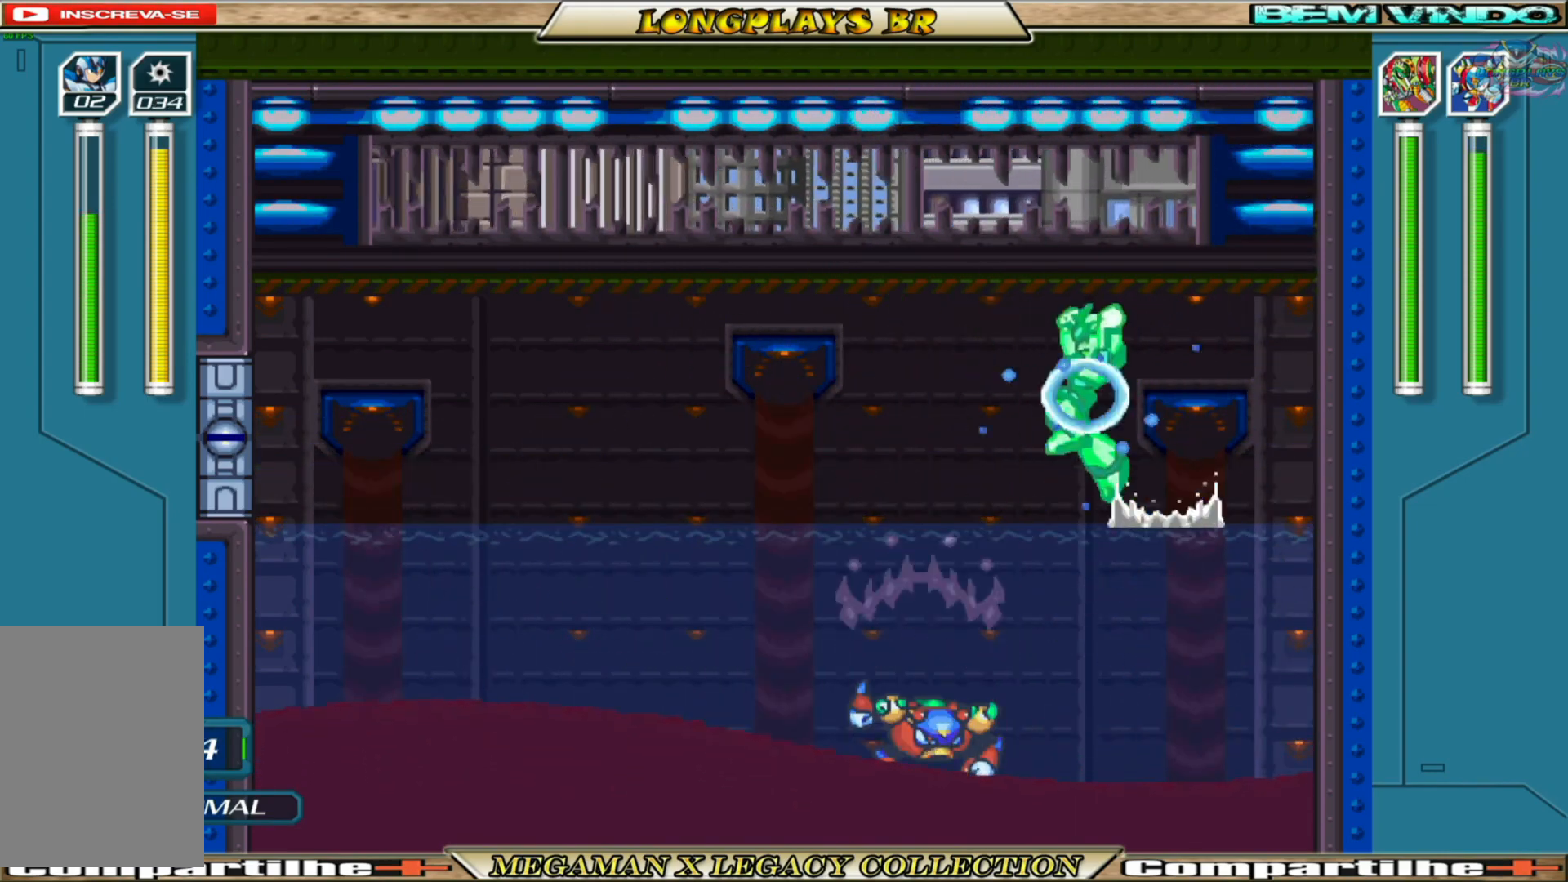
{"buttons": ["A", "B", "DPAD_RIGHT"], "left_stick": "center", "right_stick": "center", "events": [[33, "DPAD_LEFT", "up"], [33, "L1", "up"], [50, "A", "up"], [200, "DPAD_RIGHT", "down"], [467, "B", "down"], [483, "A", "down"]]}
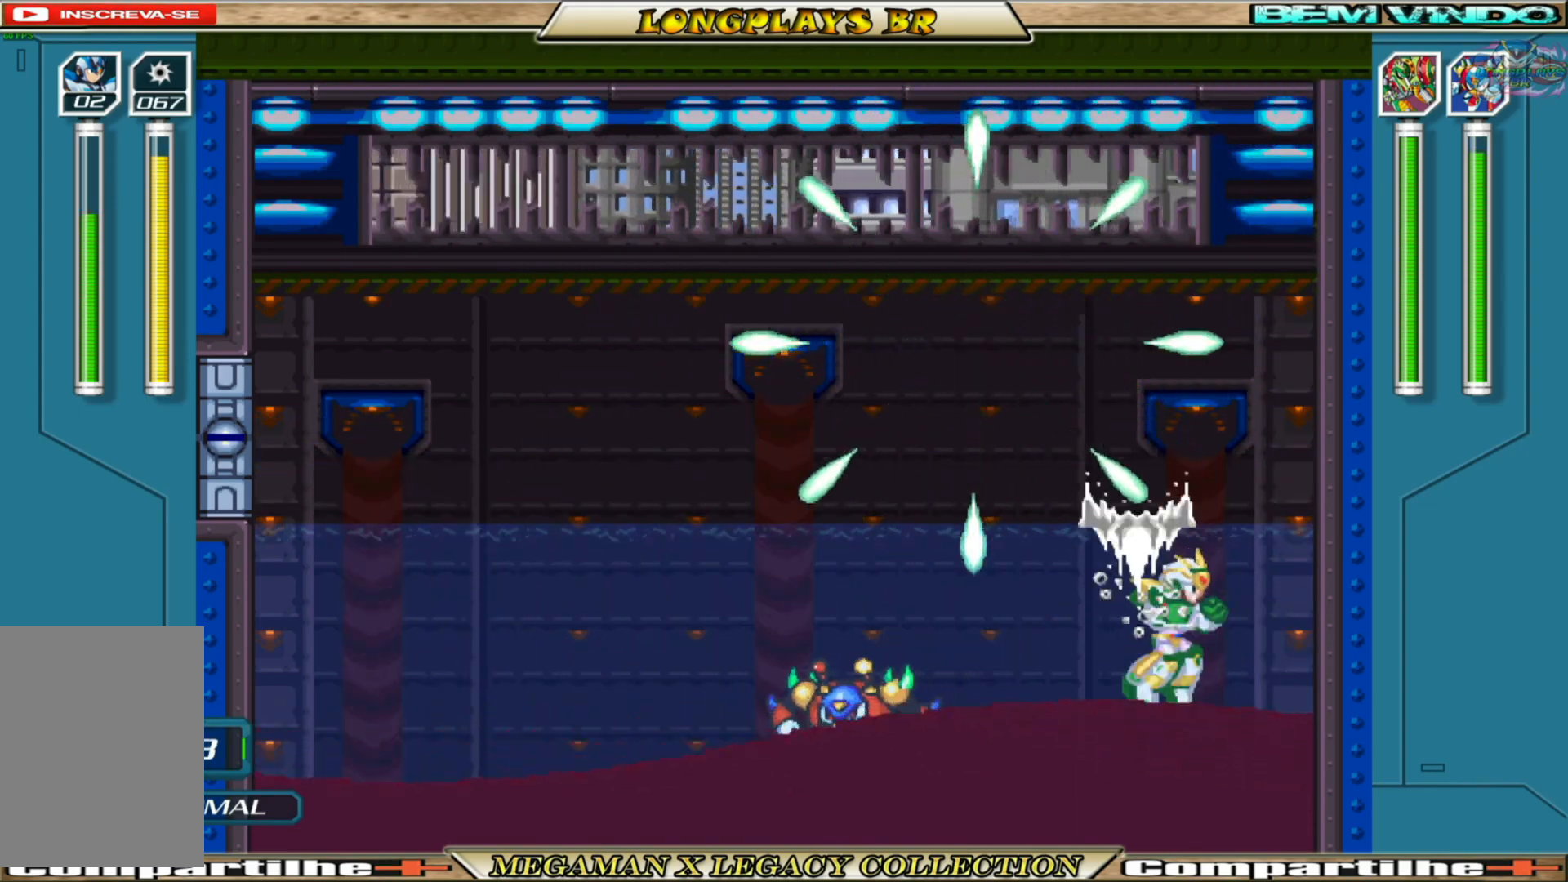
{"buttons": ["A", "B", "DPAD_RIGHT"], "left_stick": "center", "right_stick": "center", "events": [[117, "A", "up"], [117, "B", "up"], [183, "A", "down"], [183, "B", "down"]]}
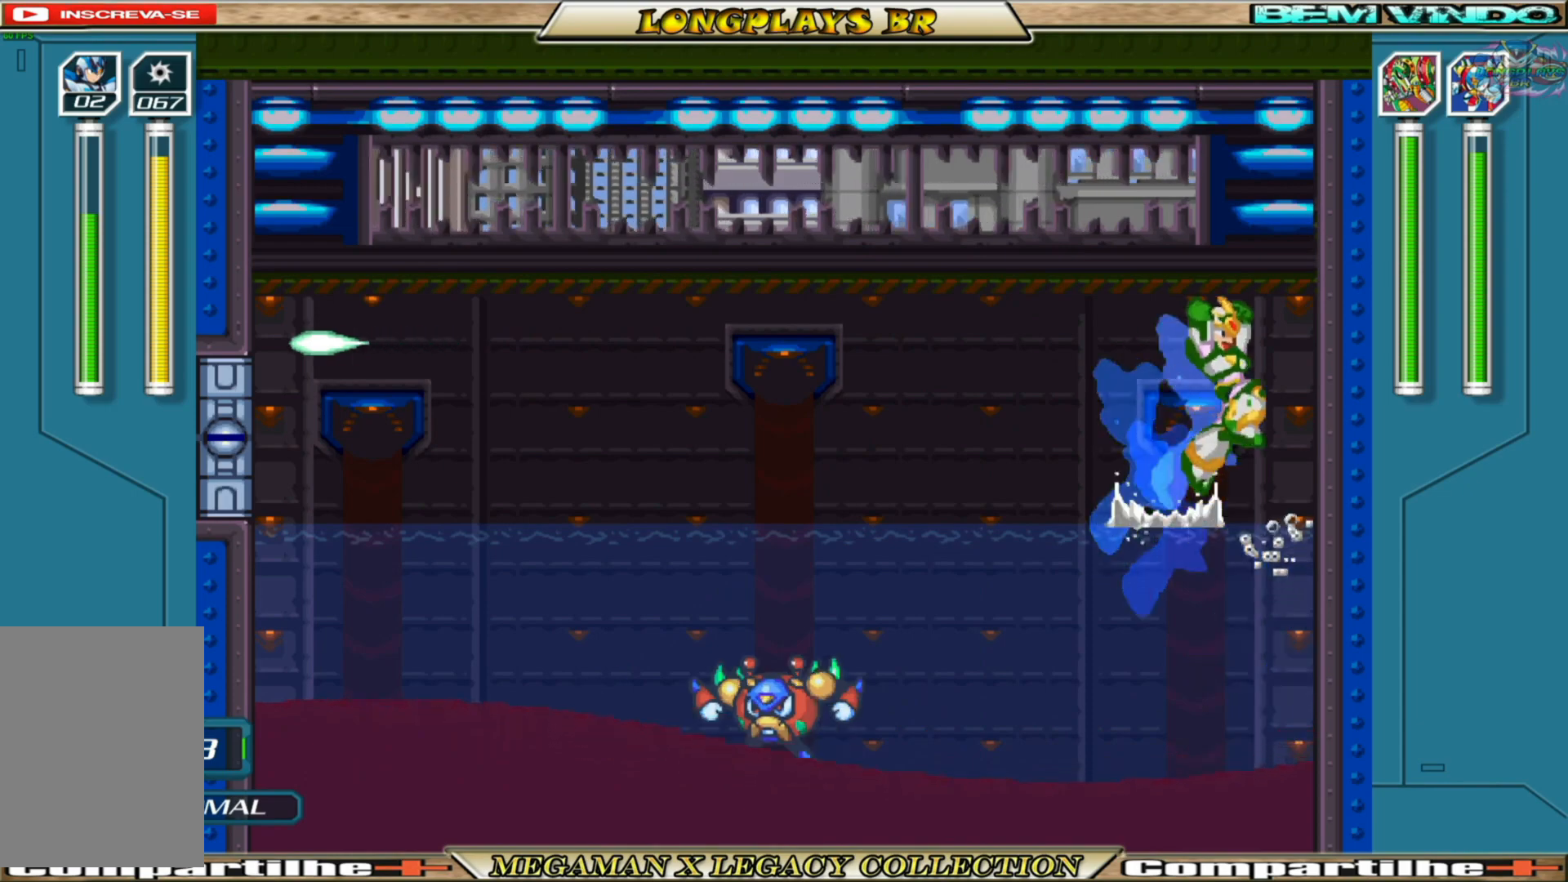
{"buttons": ["L1", "DPAD_RIGHT"], "left_stick": "center", "right_stick": "center", "events": [[50, "A", "up"], [100, "B", "up"], [183, "A", "down"], [183, "B", "down"], [333, "L1", "down"], [450, "A", "up"], [467, "B", "up"]]}
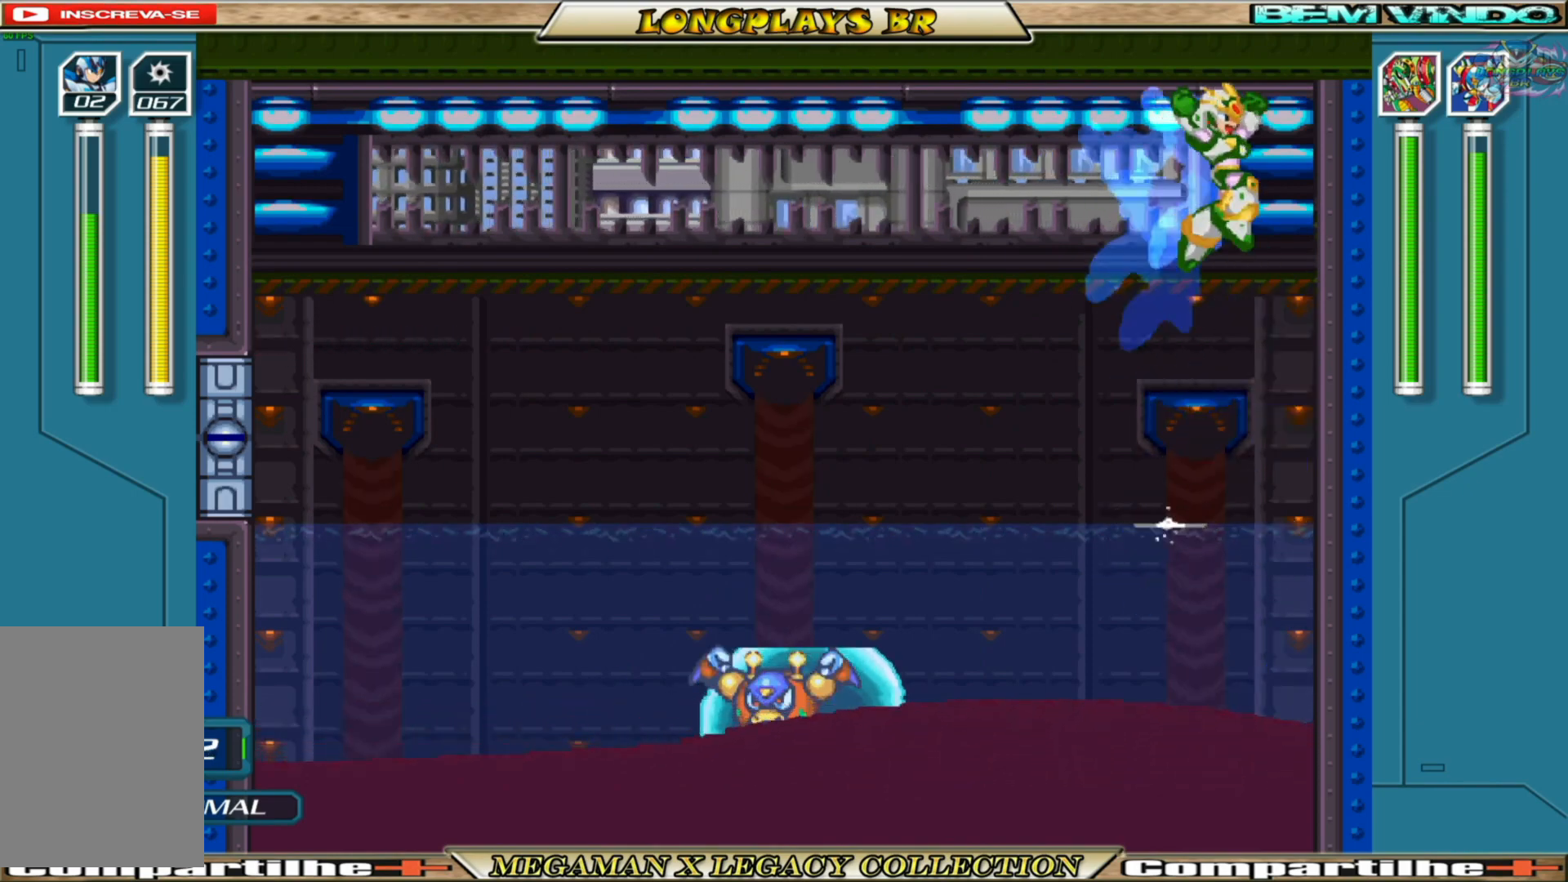
{"buttons": ["L1", "DPAD_RIGHT"], "left_stick": "center", "right_stick": "center", "events": [[217, "B", "down"], [233, "A", "down"], [400, "A", "up"], [400, "B", "up"]]}
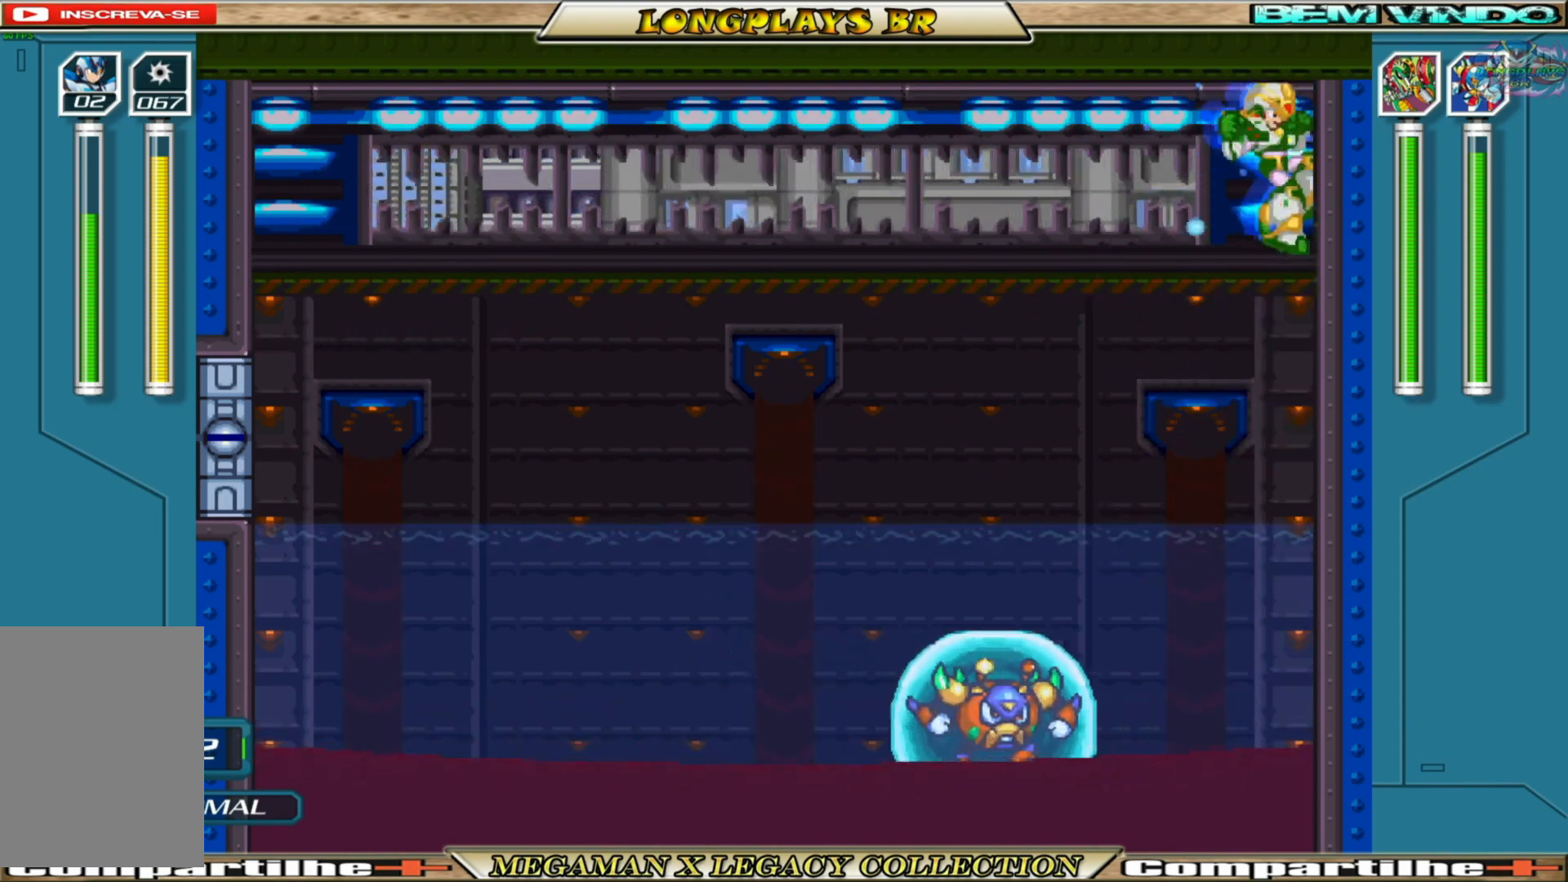
{"buttons": ["A", "L1", "DPAD_RIGHT"], "left_stick": "center", "right_stick": "center", "events": [[433, "A", "down"]]}
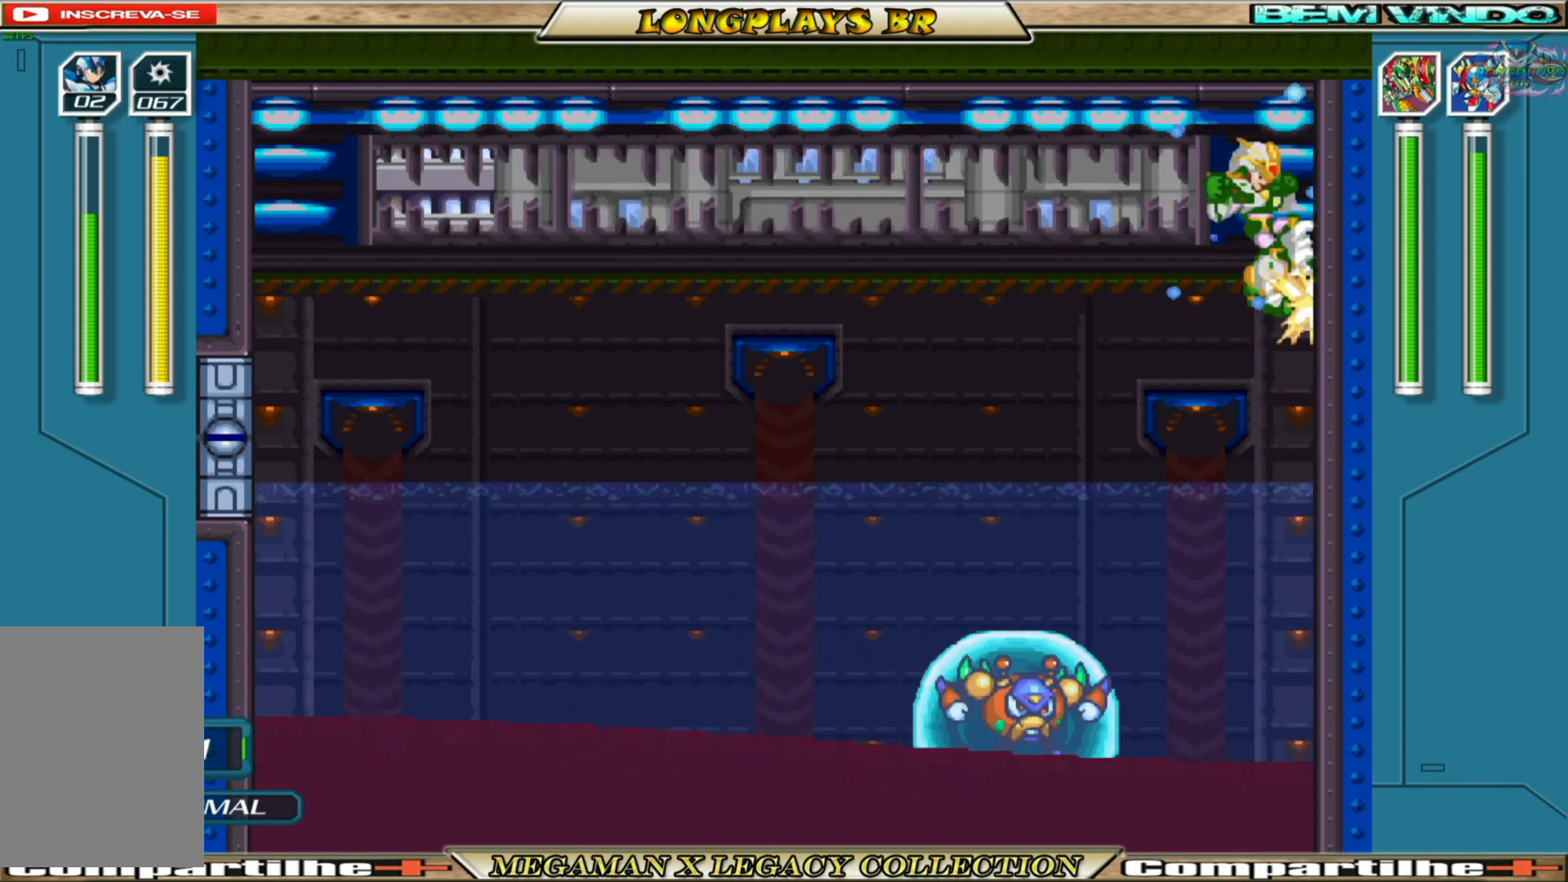
{"buttons": ["L1", "DPAD_RIGHT"], "left_stick": "center", "right_stick": "center", "events": [[67, "A", "up"]]}
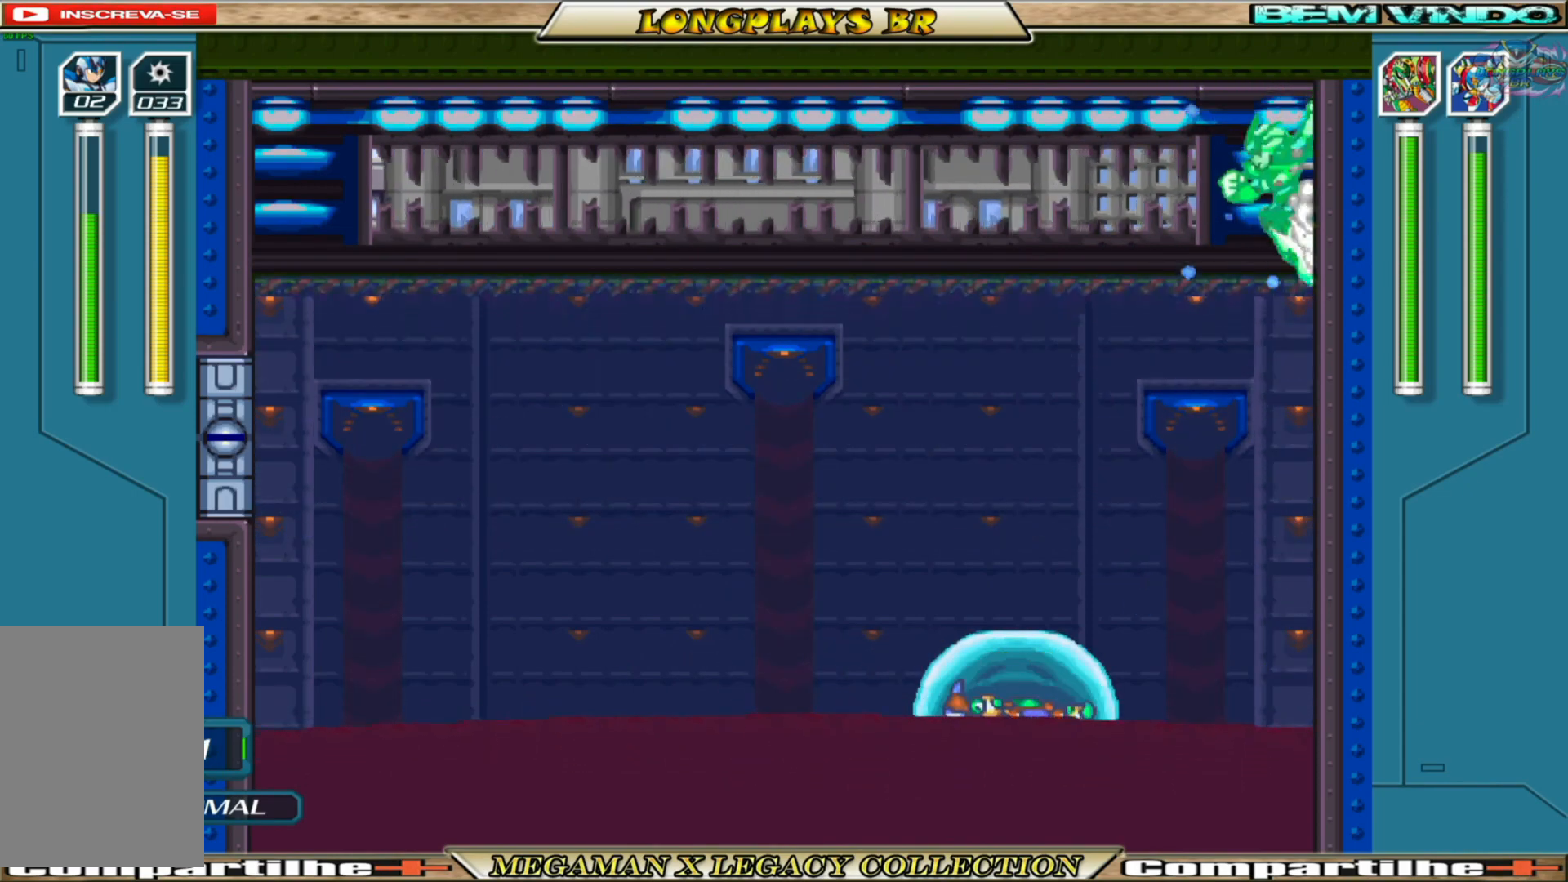
{"buttons": ["A", "L1", "DPAD_LEFT"], "left_stick": "center", "right_stick": "center", "events": [[217, "A", "down"], [217, "DPAD_RIGHT", "up"], [233, "DPAD_LEFT", "down"], [350, "A", "up"], [383, "A", "down"]]}
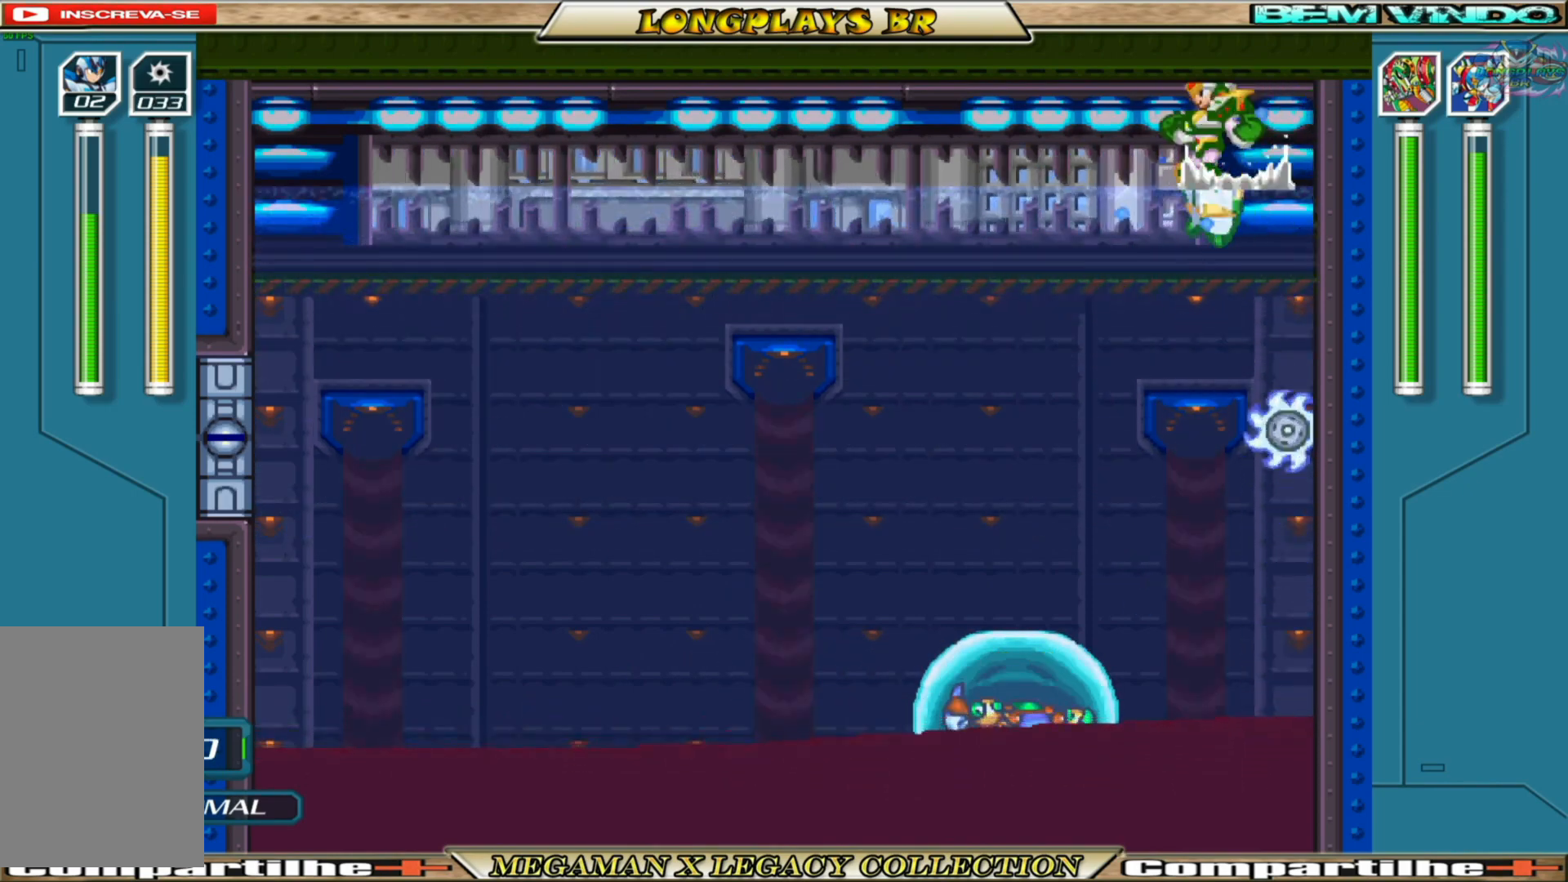
{"buttons": ["L1"], "left_stick": "center", "right_stick": "center", "events": [[17, "A", "up"], [433, "DPAD_LEFT", "up"]]}
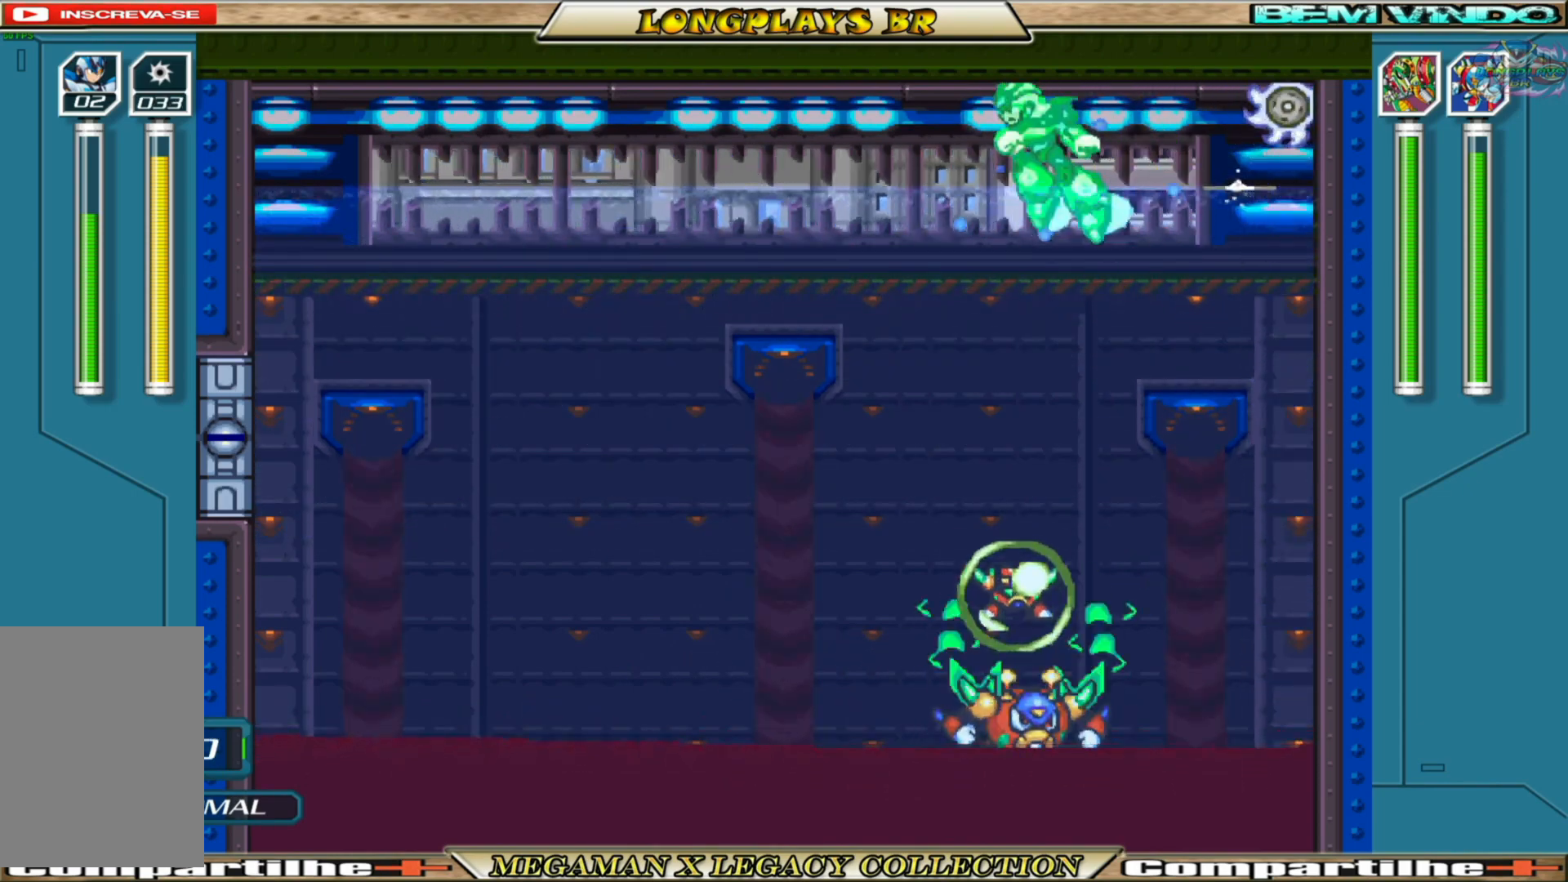
{"buttons": ["DPAD_RIGHT"], "left_stick": "center", "right_stick": "center", "events": [[17, "L1", "up"], [100, "DPAD_RIGHT", "down"]]}
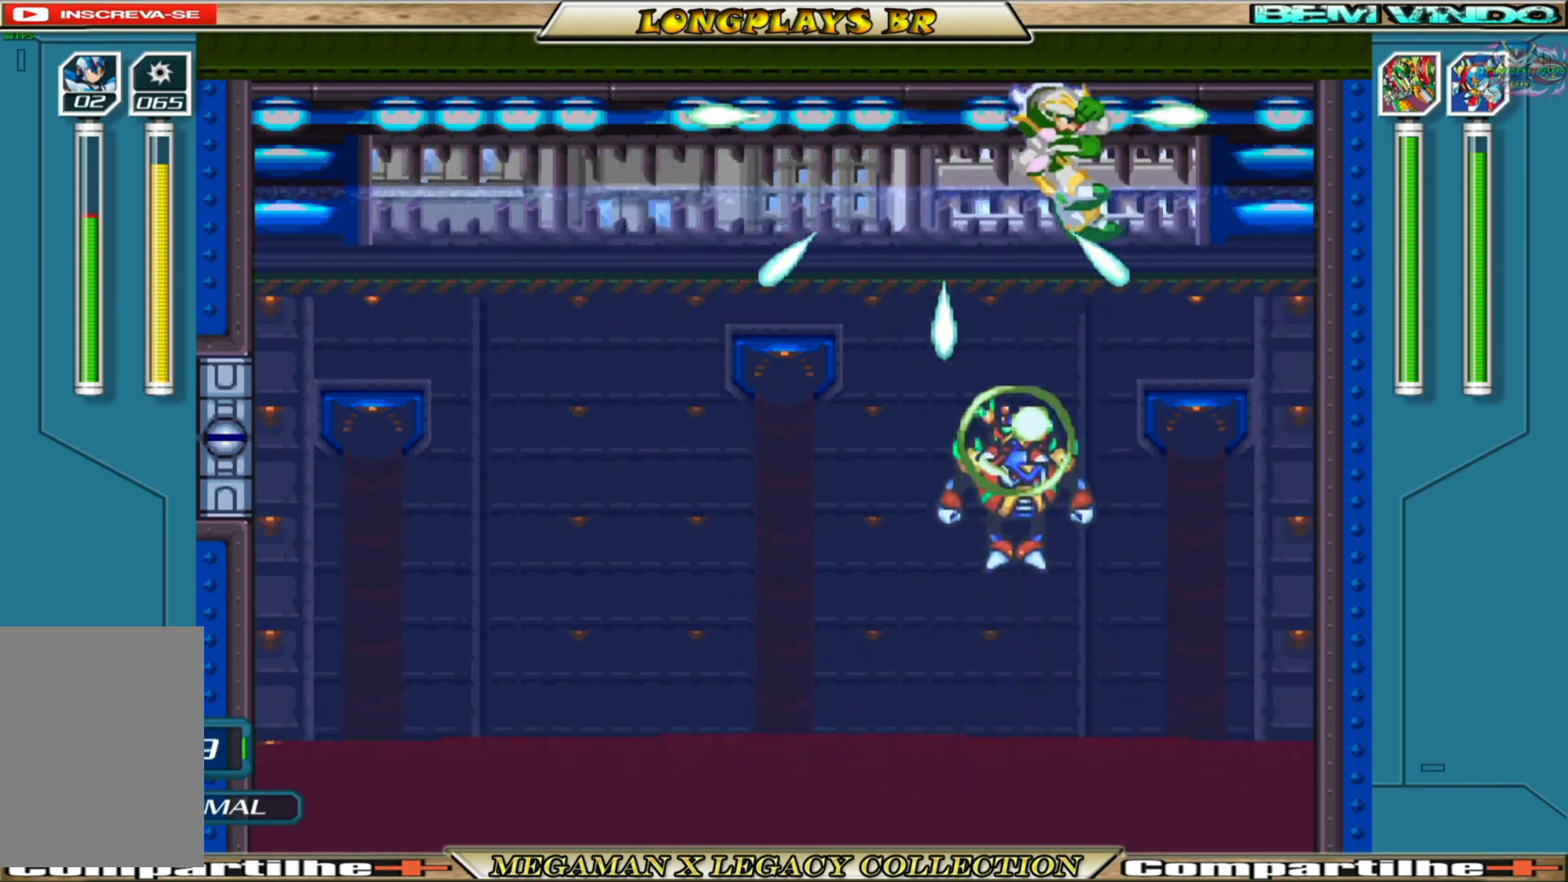
{"buttons": ["DPAD_RIGHT"], "left_stick": "center", "right_stick": "center", "events": []}
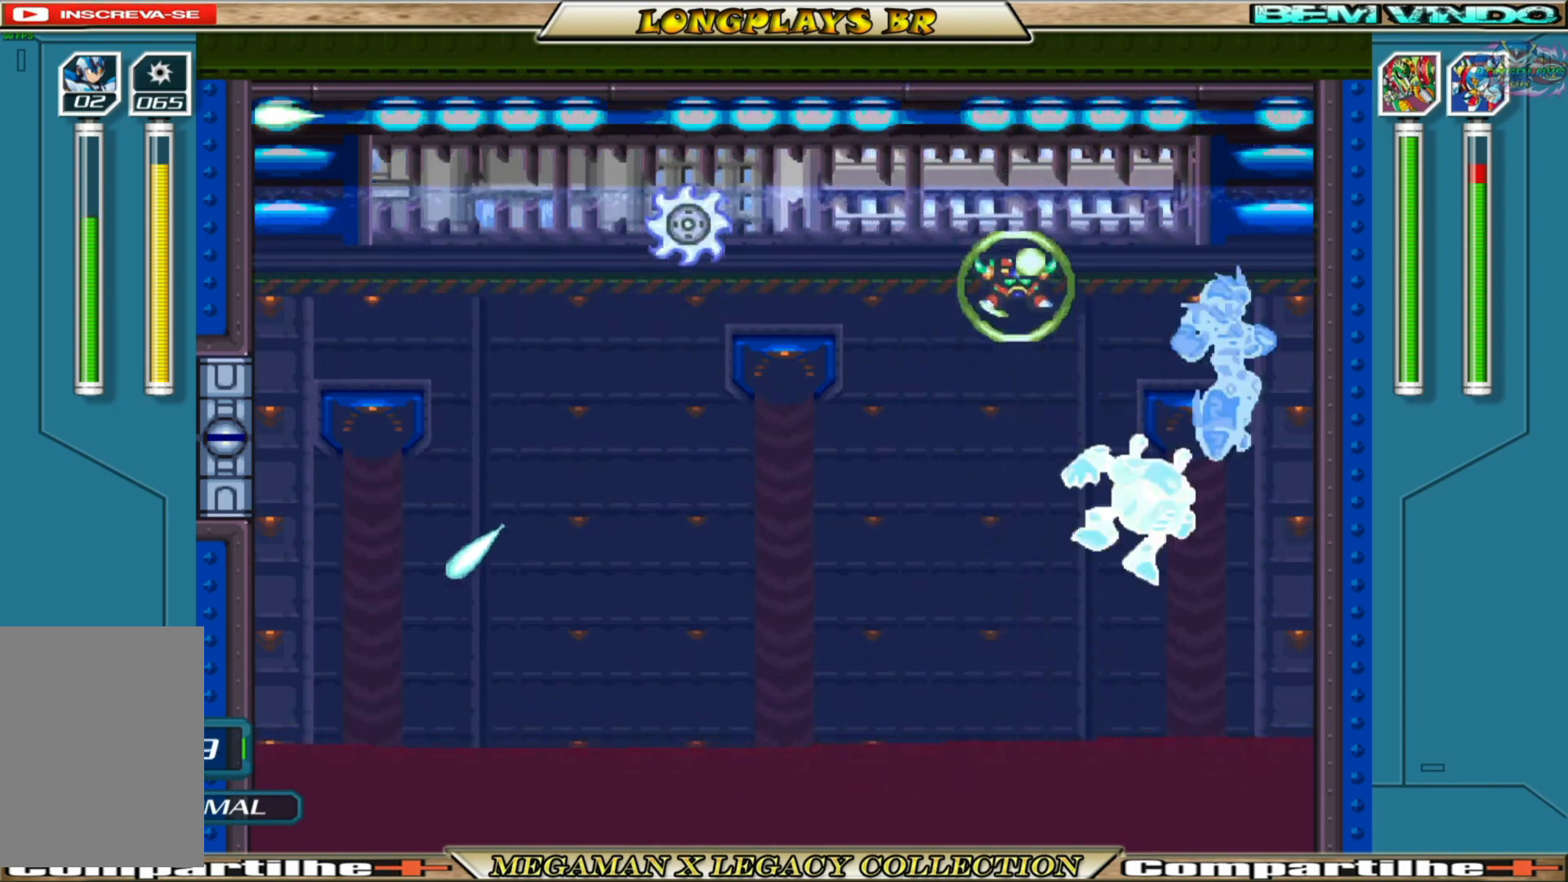
{"buttons": ["L1", "DPAD_RIGHT"], "left_stick": "center", "right_stick": "center", "events": [[17, "L1", "down"], [33, "A", "down"], [33, "B", "down"], [200, "B", "up"], [250, "A", "up"], [283, "A", "down"], [467, "A", "up"]]}
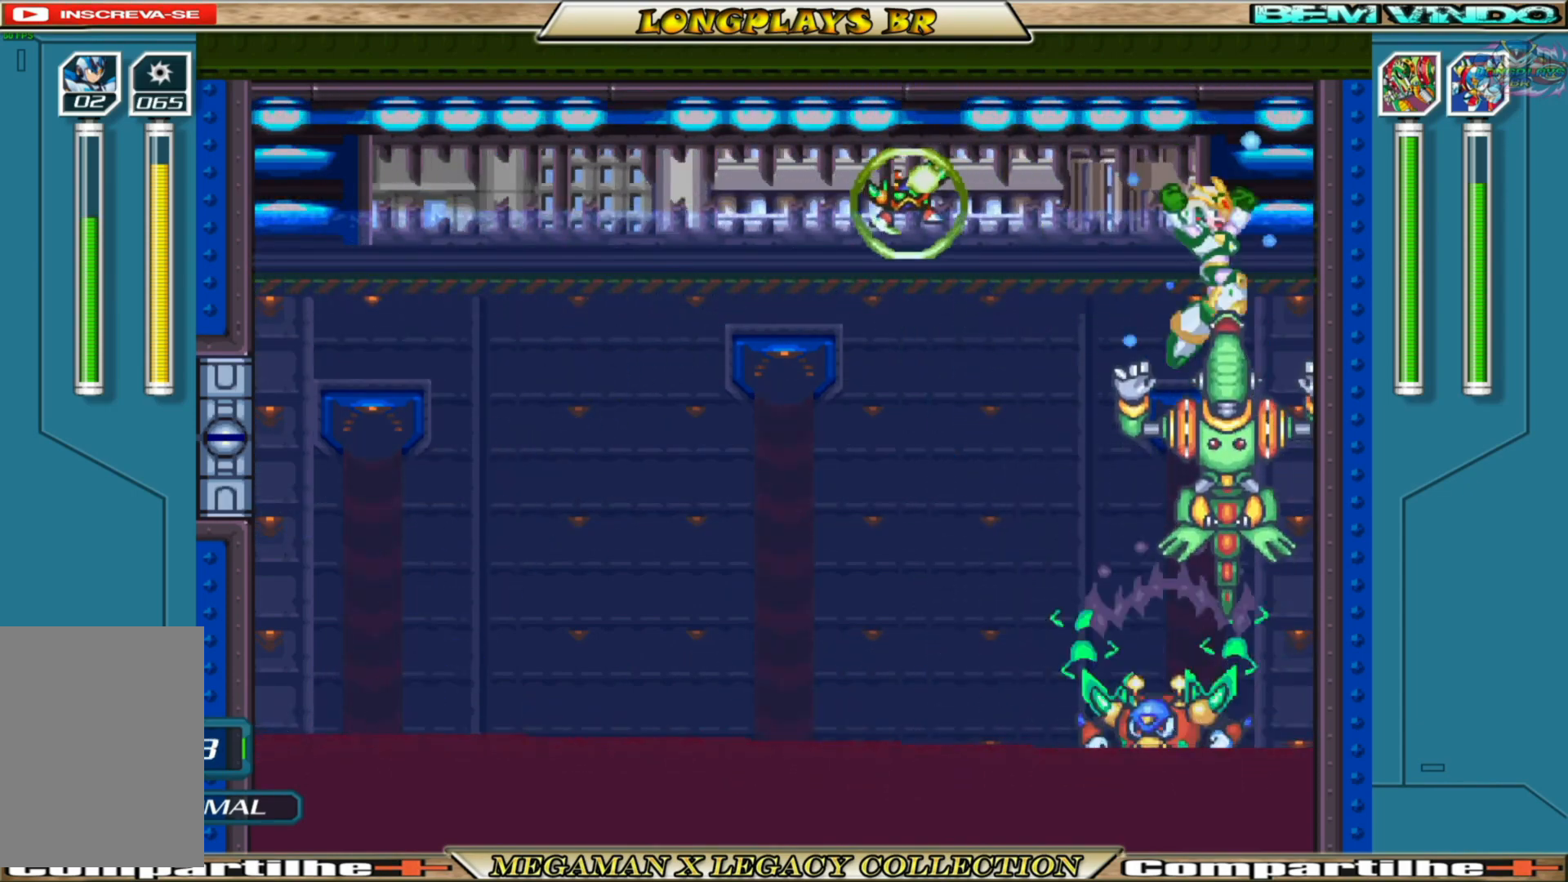
{"buttons": ["L1", "DPAD_RIGHT"], "left_stick": "center", "right_stick": "center", "events": [[17, "A", "down"], [233, "A", "up"], [283, "A", "down"], [500, "A", "up"]]}
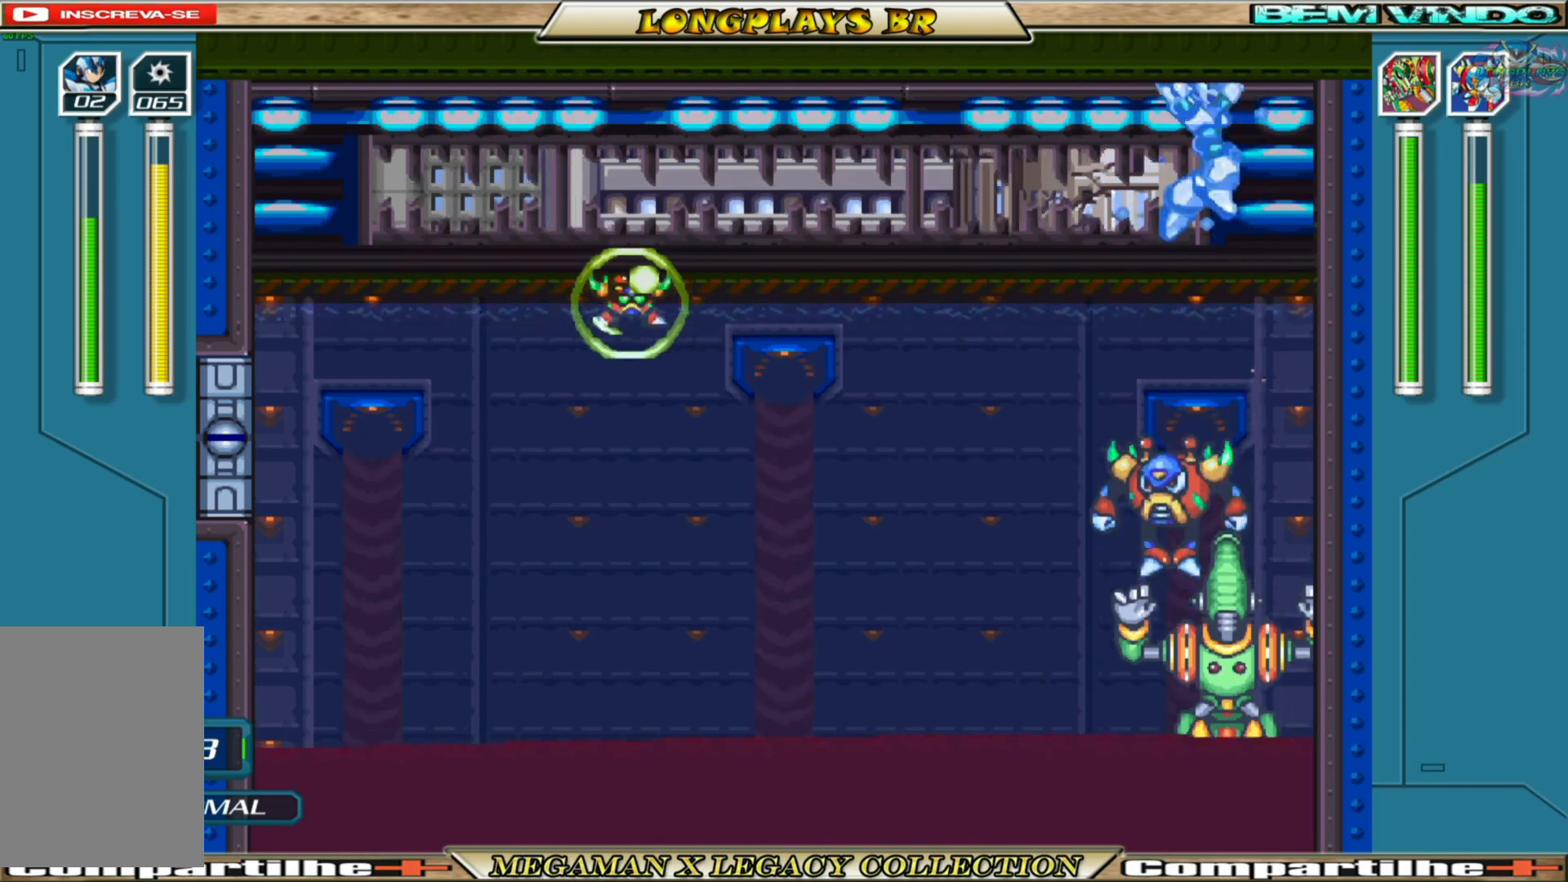
{"buttons": ["A", "L1", "DPAD_RIGHT"], "left_stick": "center", "right_stick": "center", "events": [[83, "A", "down"], [283, "A", "up"], [350, "A", "down"]]}
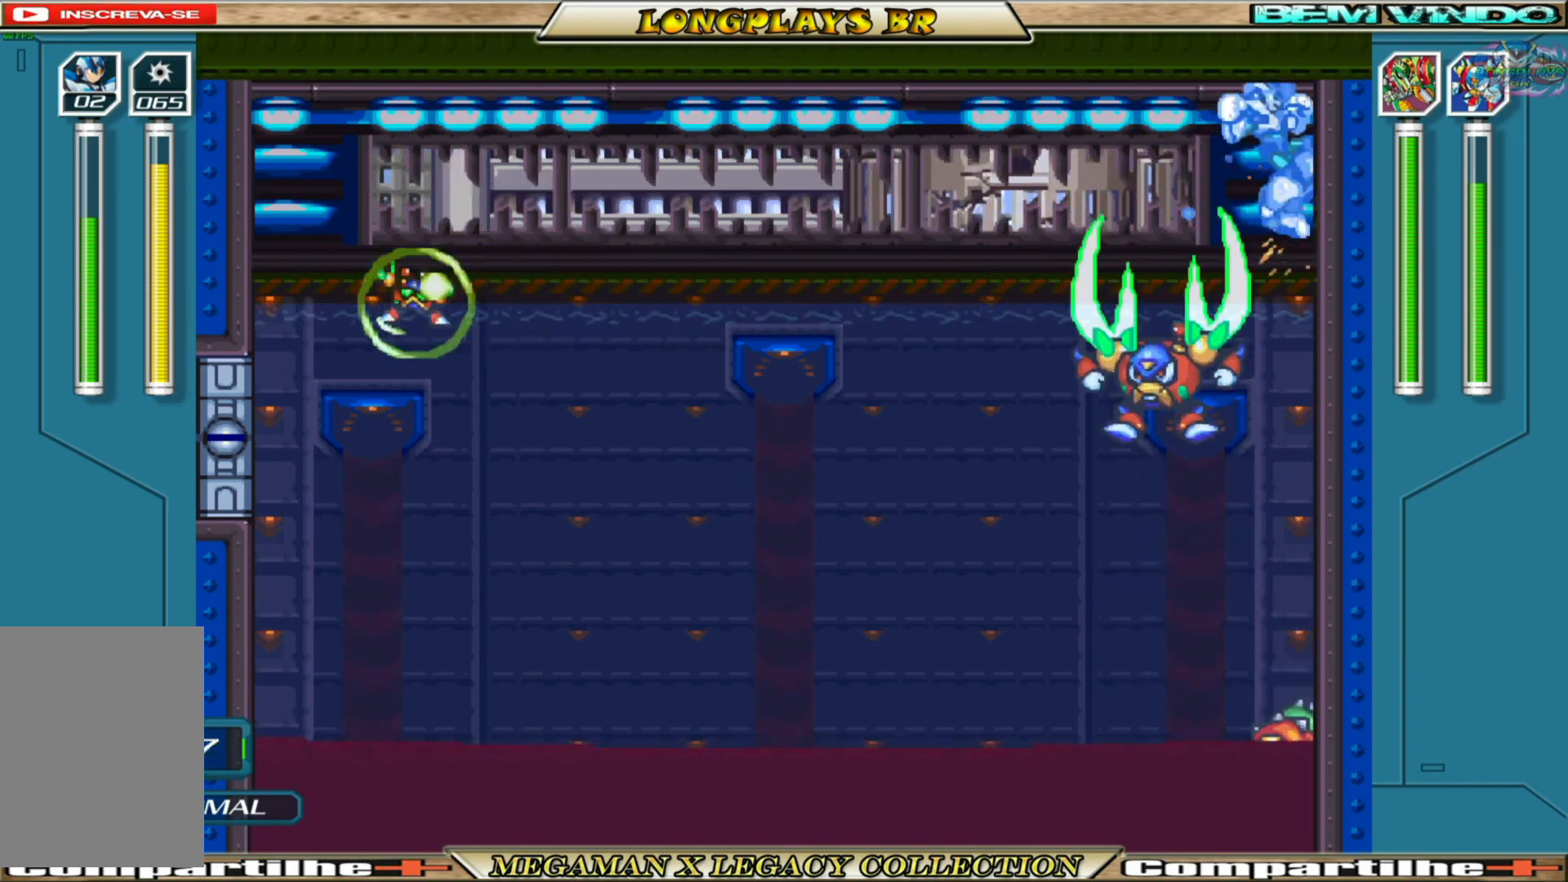
{"buttons": ["L1", "DPAD_RIGHT"], "left_stick": "center", "right_stick": "center", "events": [[17, "A", "up"], [50, "A", "down"], [183, "A", "up"]]}
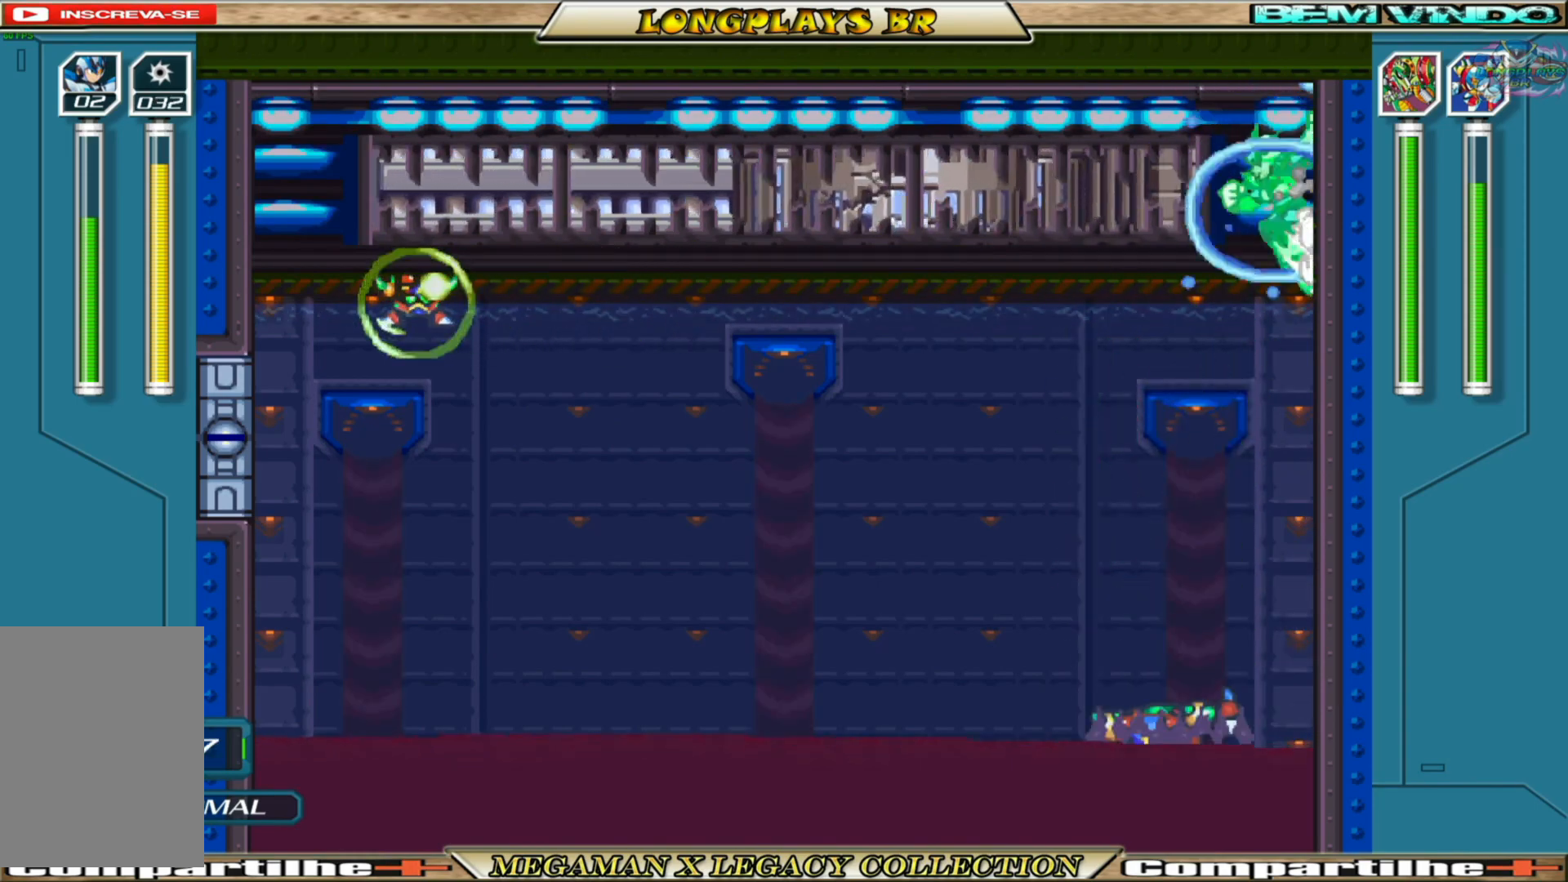
{"buttons": ["A", "DPAD_RIGHT"], "left_stick": "center", "right_stick": "center", "events": [[17, "A", "down"], [50, "DPAD_RIGHT", "up"], [83, "DPAD_LEFT", "down"], [183, "A", "up"], [250, "DPAD_LEFT", "up"], [350, "L1", "up"], [400, "DPAD_RIGHT", "down"], [500, "A", "down"]]}
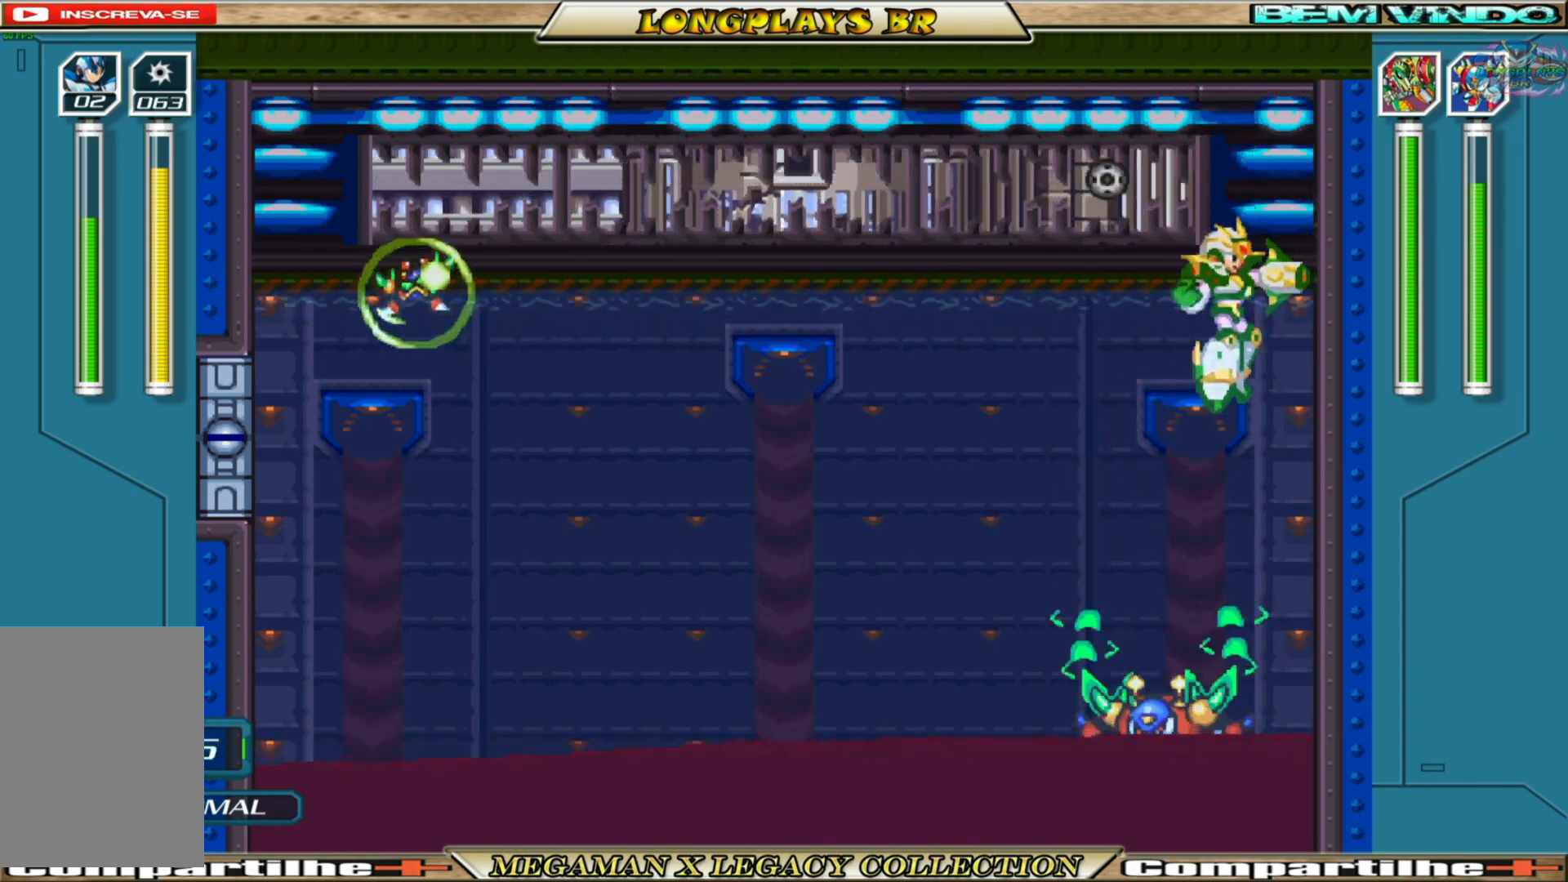
{"buttons": ["DPAD_RIGHT"], "left_stick": "center", "right_stick": "center", "events": [[150, "A", "up"], [200, "A", "down"], [333, "A", "up"], [367, "A", "down"], [500, "A", "up"]]}
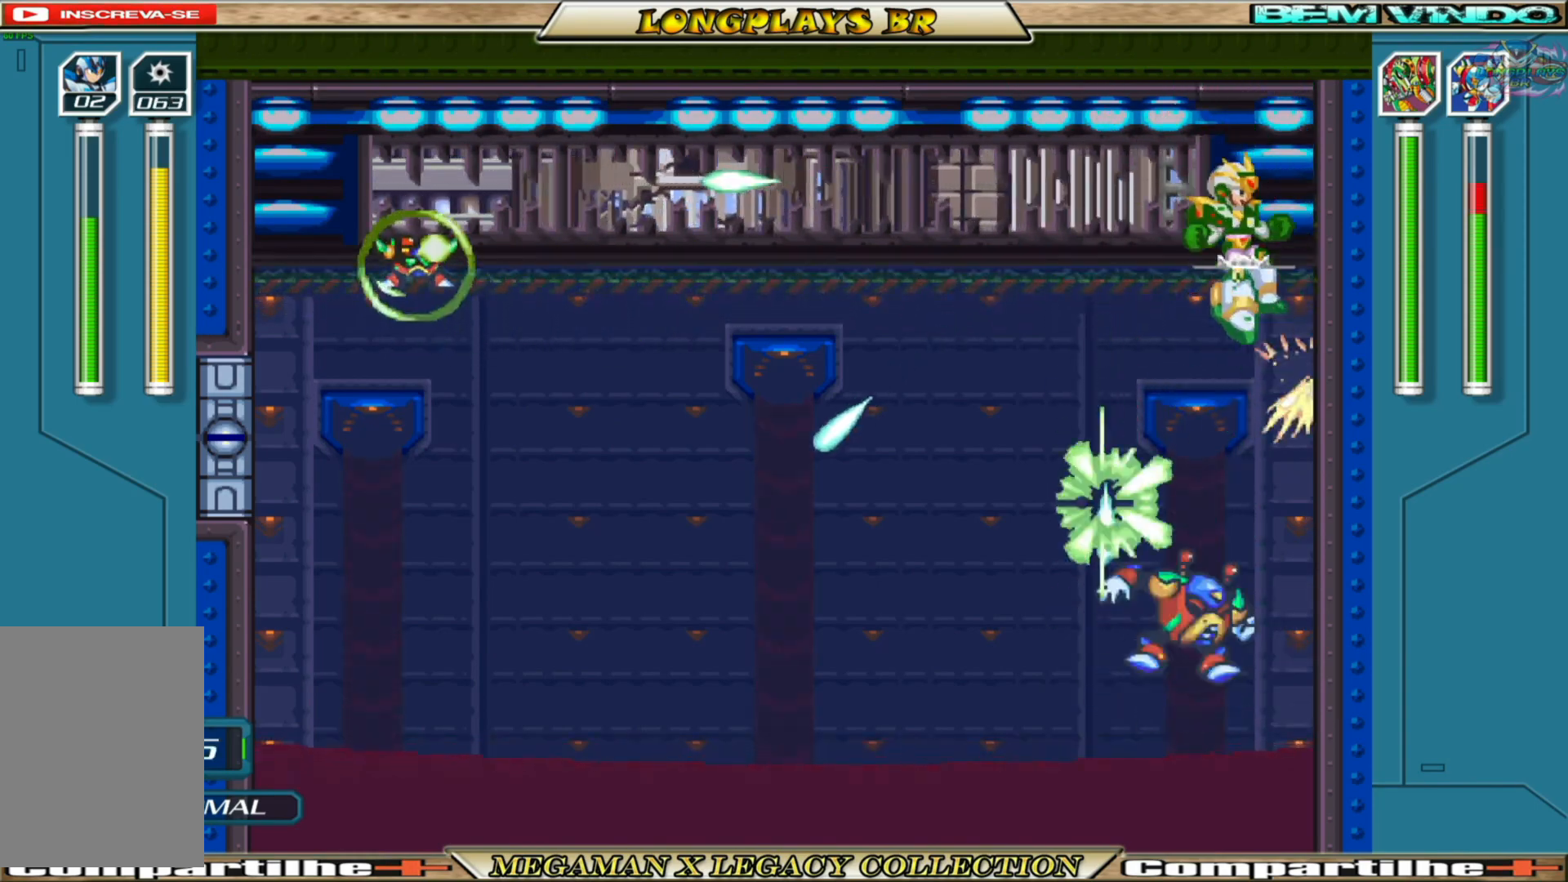
{"buttons": ["A", "L1", "DPAD_RIGHT"], "left_stick": "center", "right_stick": "center", "events": [[67, "A", "down"], [350, "A", "up"], [417, "A", "down"], [433, "L1", "down"]]}
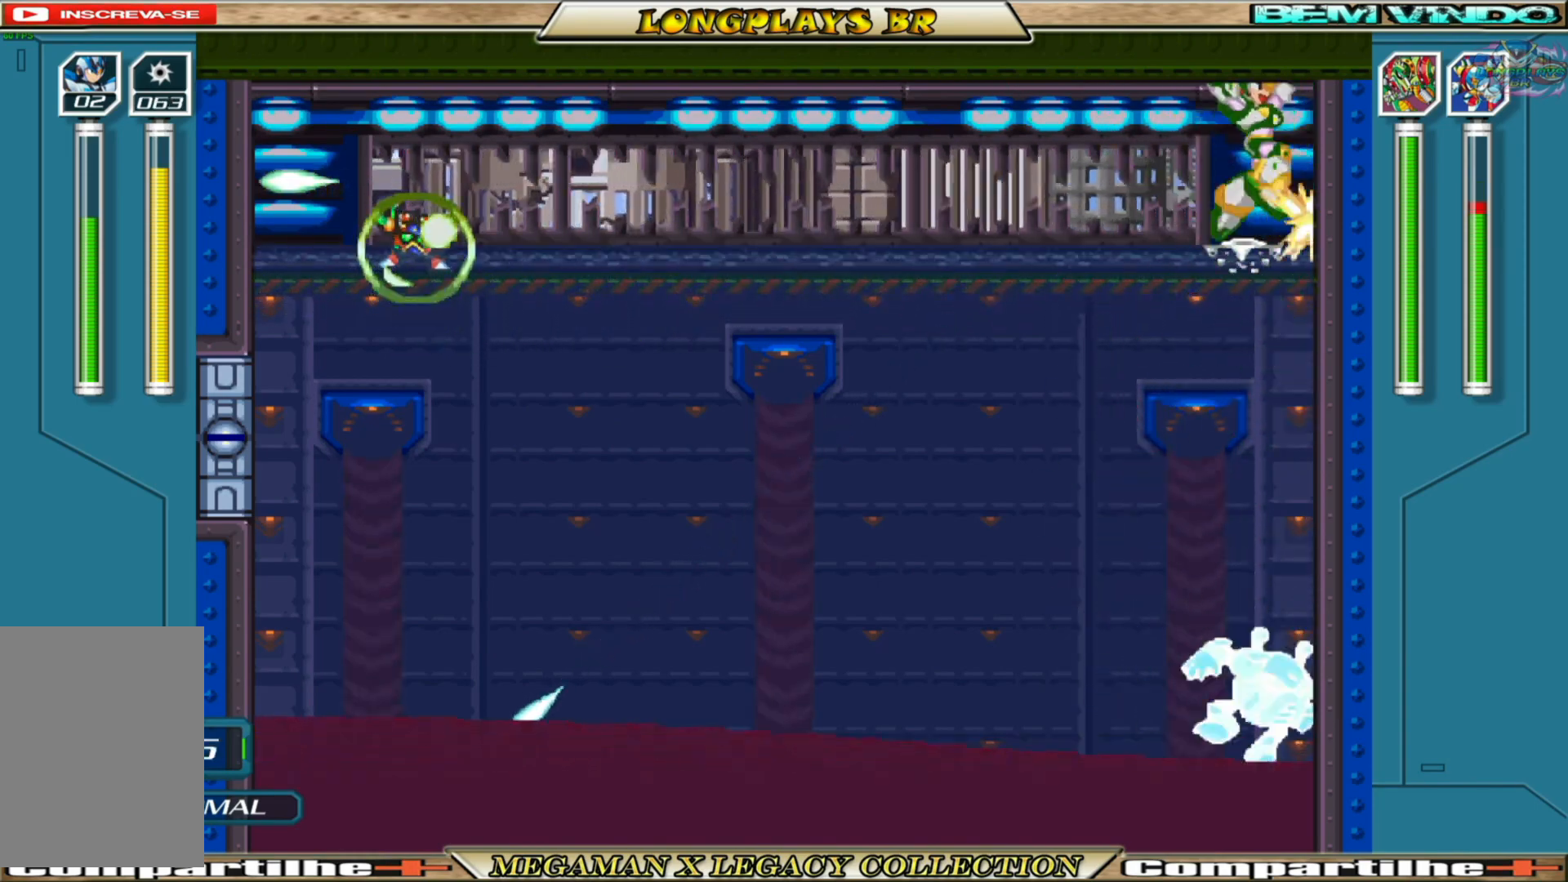
{"buttons": ["L1", "DPAD_RIGHT"], "left_stick": "center", "right_stick": "center", "events": [[33, "A", "up"], [100, "A", "down"], [183, "A", "up"], [250, "A", "down"], [333, "A", "up"], [400, "A", "down"], [483, "A", "up"]]}
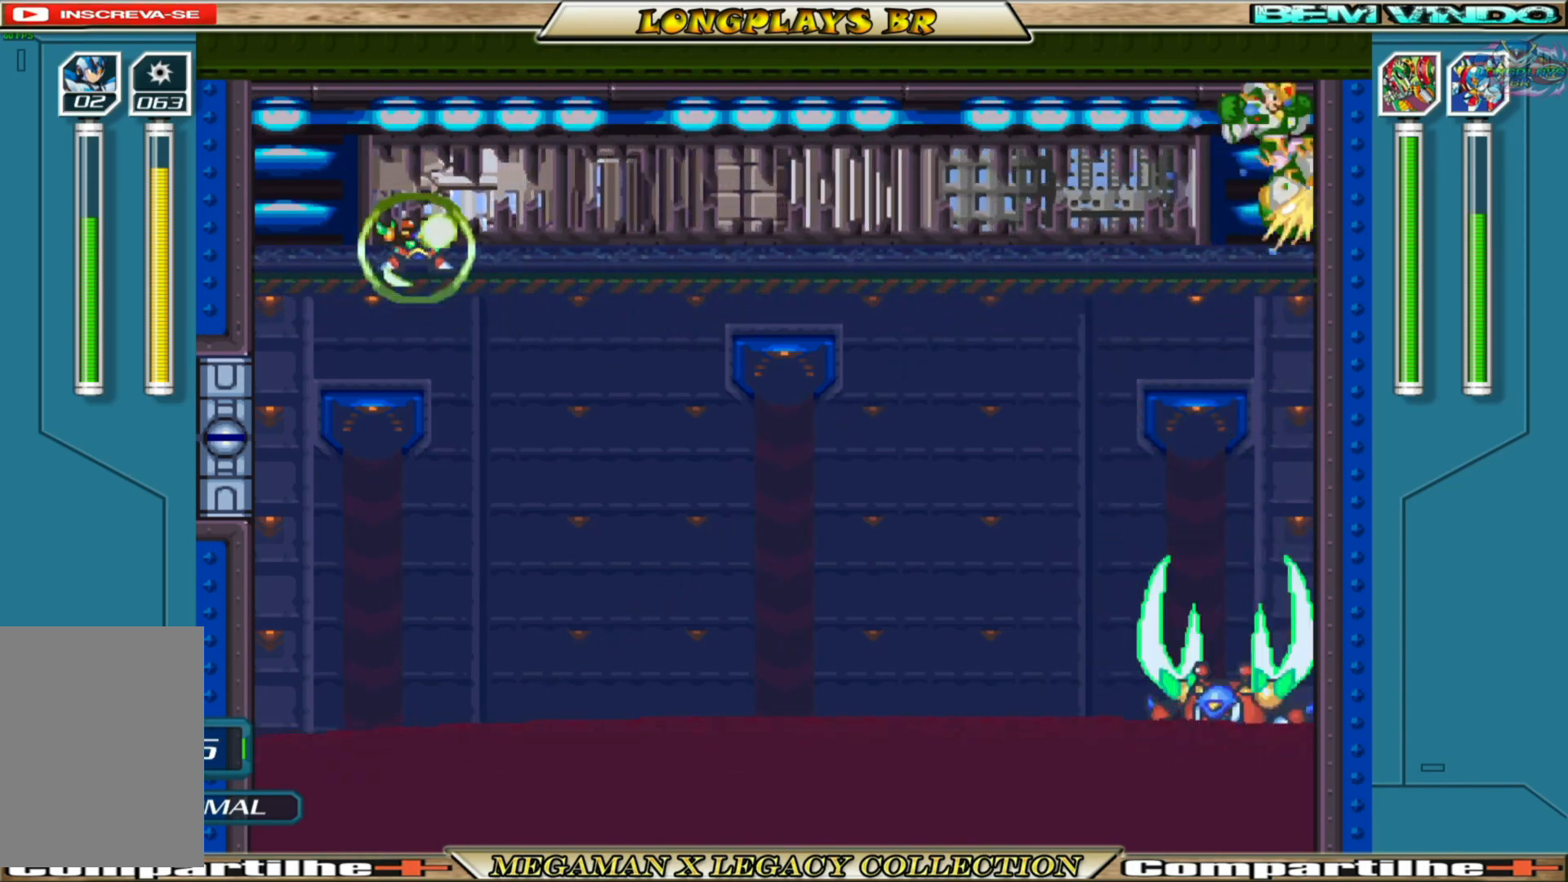
{"buttons": ["A", "L1", "DPAD_RIGHT"], "left_stick": "center", "right_stick": "center", "events": [[50, "A", "down"], [133, "A", "up"], [200, "A", "down"], [267, "A", "up"], [333, "A", "down"], [450, "A", "up"], [483, "A", "down"]]}
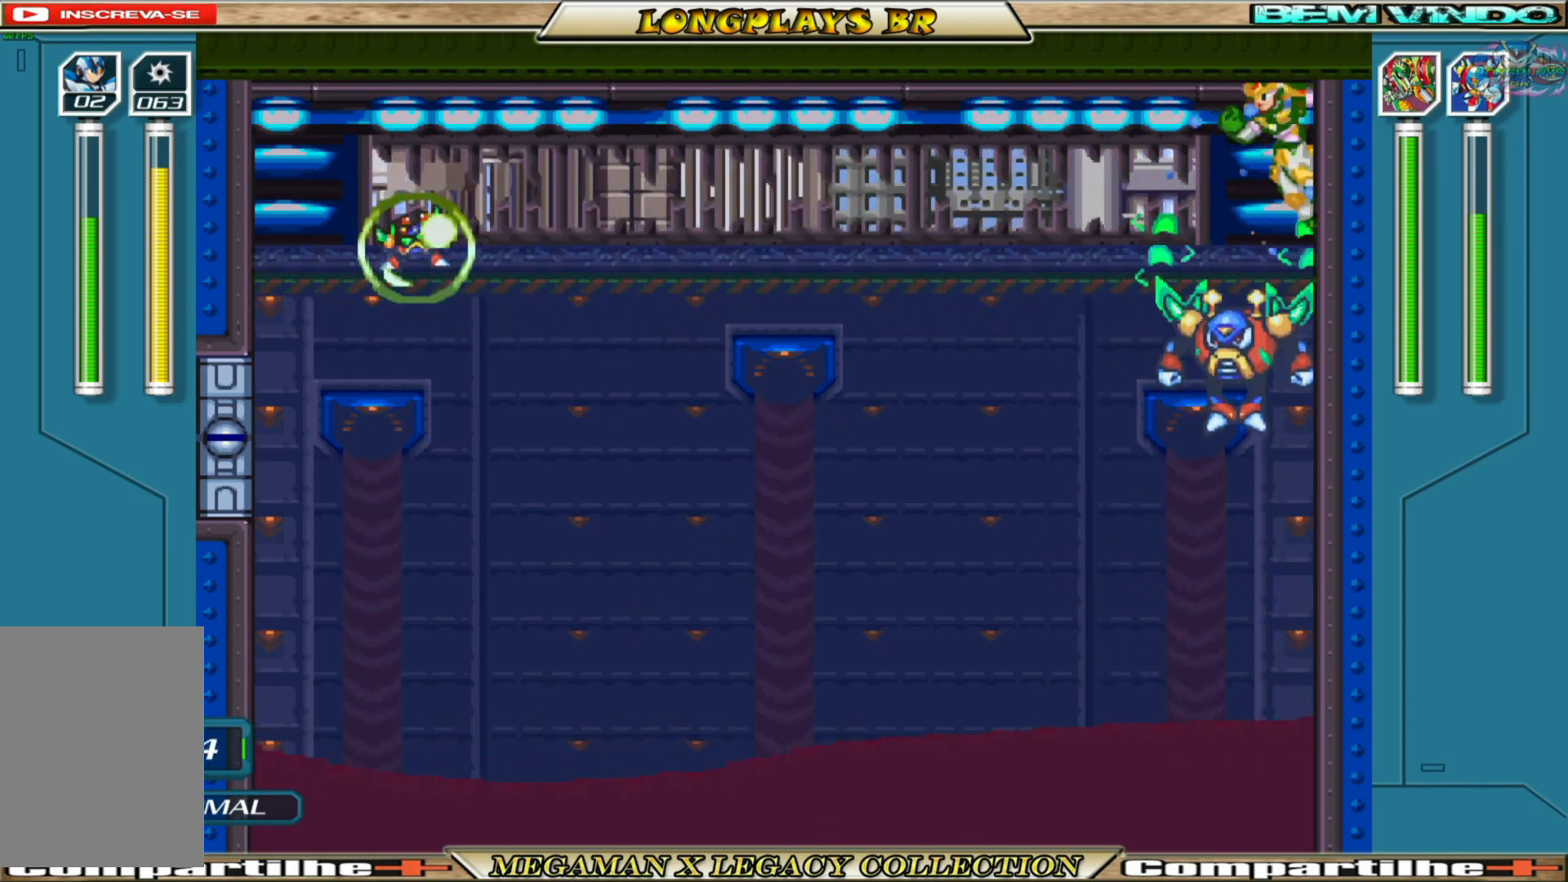
{"buttons": ["L1", "DPAD_RIGHT"], "left_stick": "center", "right_stick": "center", "events": [[67, "A", "up"], [133, "A", "down"], [217, "A", "up"], [283, "A", "down"], [367, "A", "up"]]}
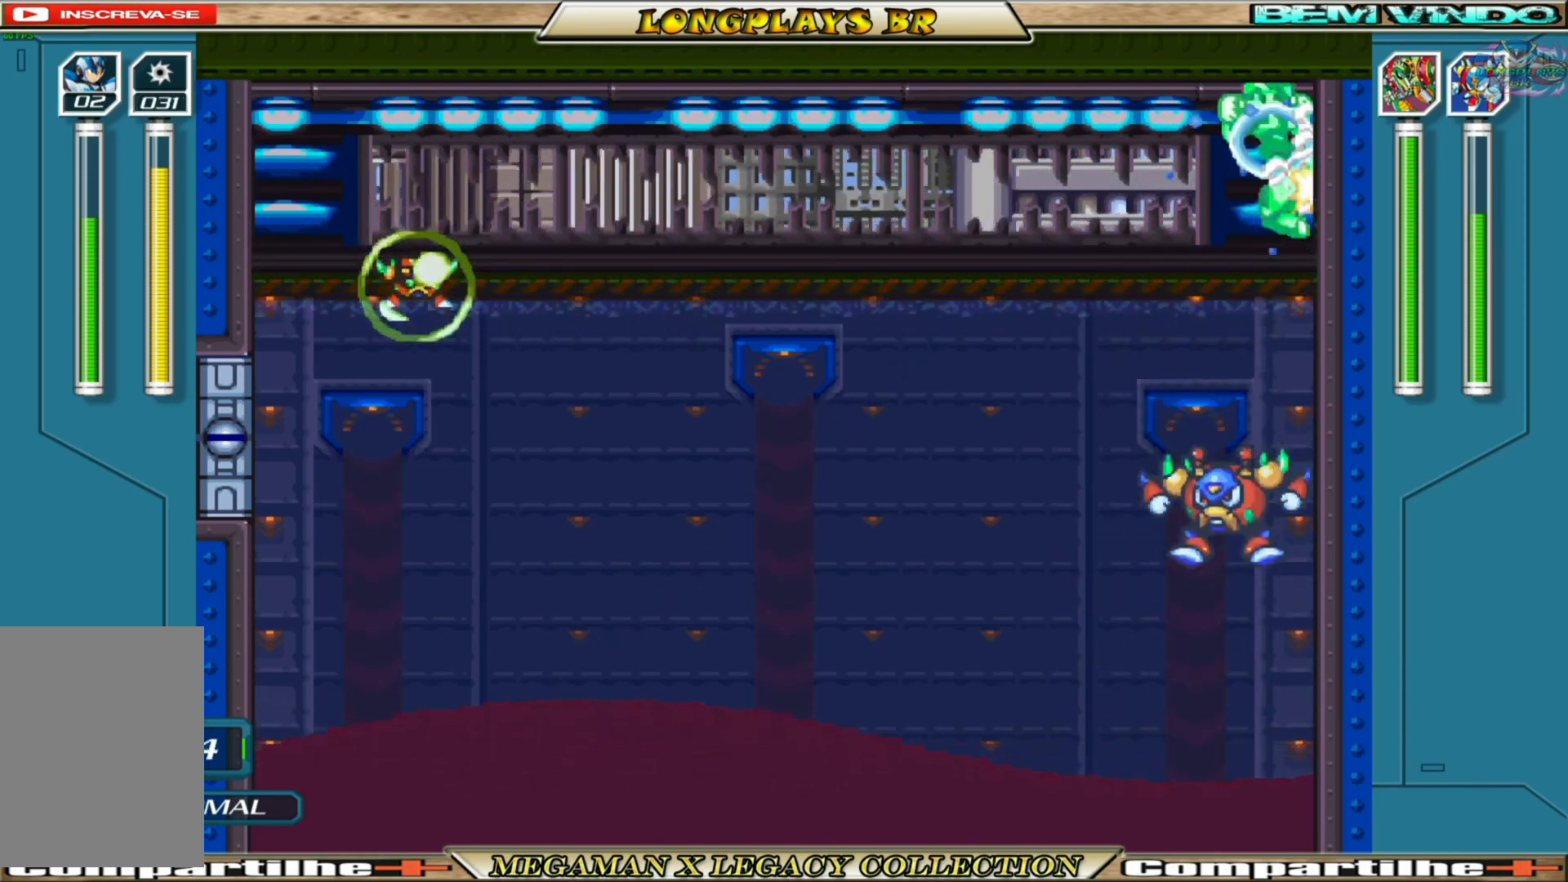
{"buttons": ["A", "DPAD_RIGHT"], "left_stick": "center", "right_stick": "center", "events": [[167, "DPAD_RIGHT", "up"], [317, "L1", "up"], [417, "DPAD_RIGHT", "down"], [450, "A", "down"]]}
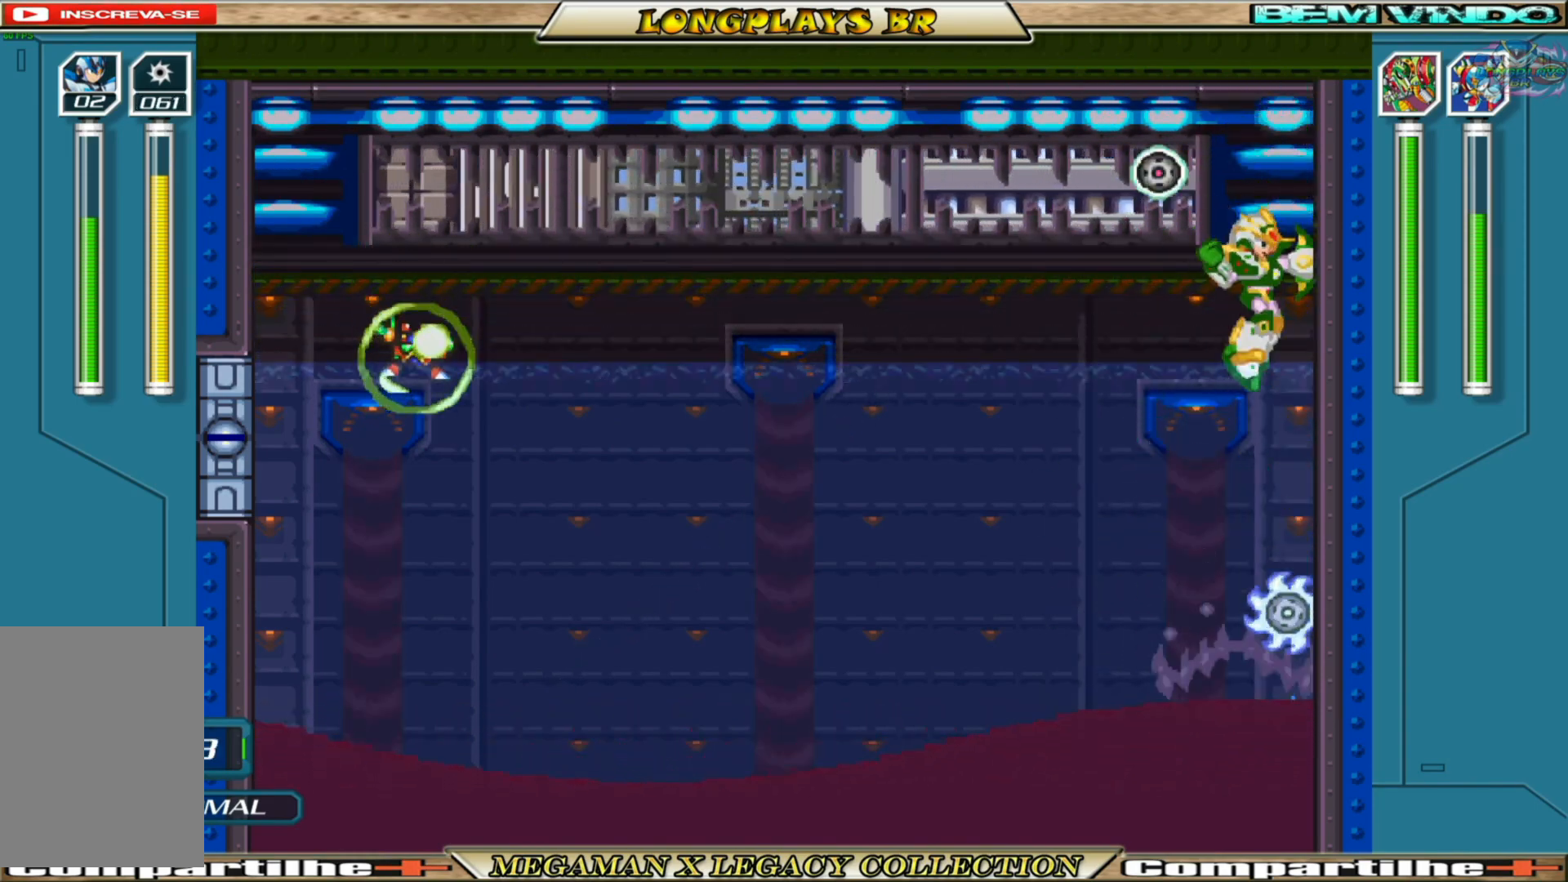
{"buttons": ["A", "DPAD_RIGHT"], "left_stick": "center", "right_stick": "center", "events": [[83, "A", "up"], [133, "A", "down"], [267, "A", "up"], [317, "A", "down"], [450, "A", "up"], [483, "A", "down"]]}
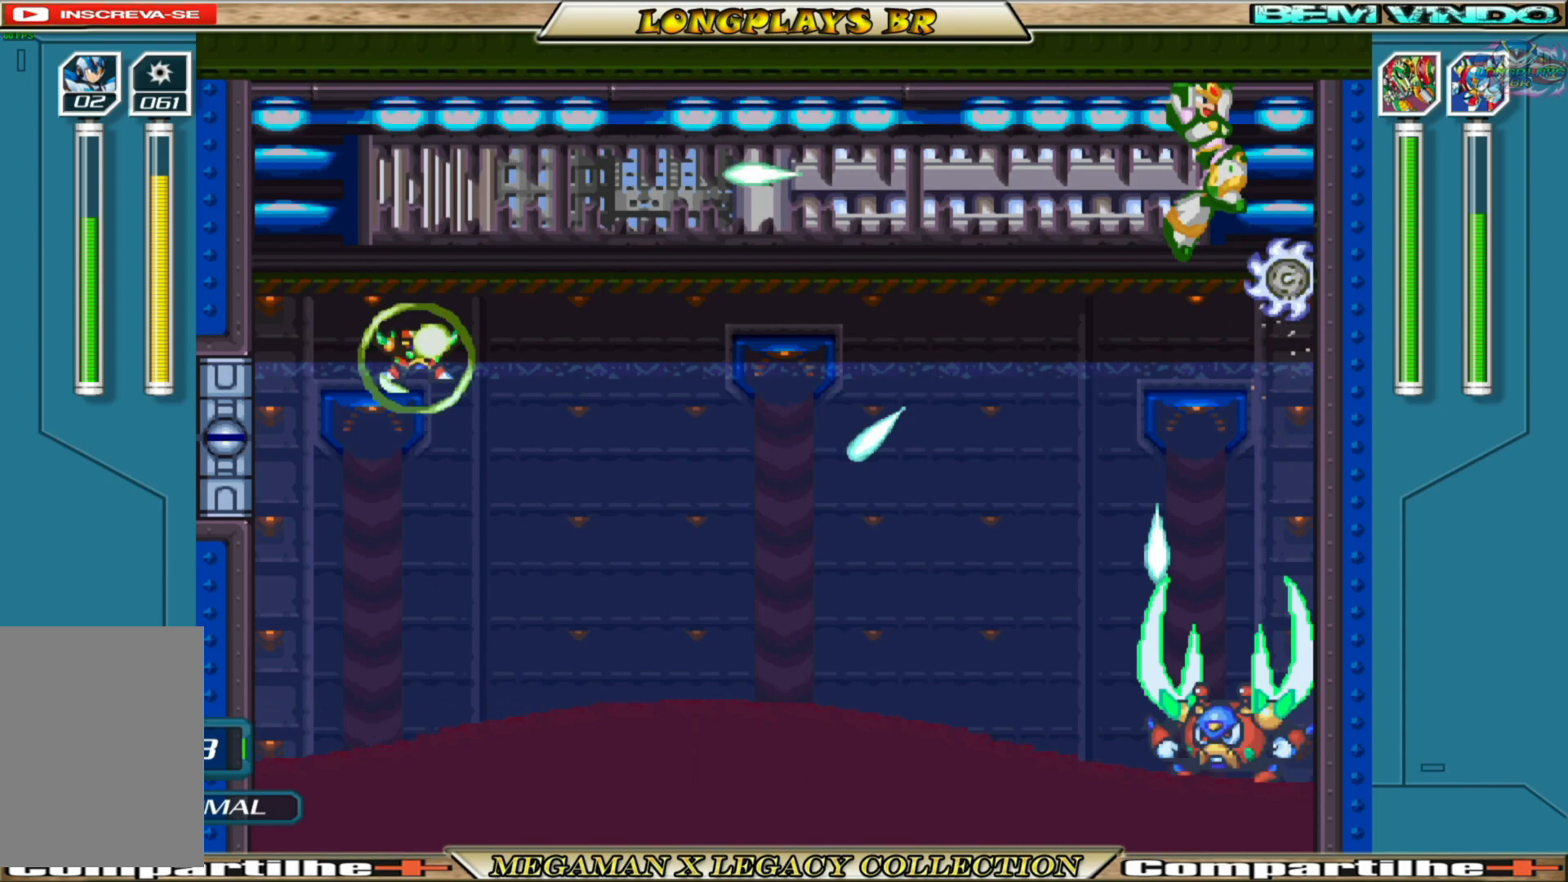
{"buttons": ["A", "L1", "DPAD_RIGHT"], "left_stick": "center", "right_stick": "center", "events": [[100, "A", "up"], [150, "A", "down"], [250, "A", "up"], [300, "A", "down"], [417, "A", "up"], [483, "A", "down"], [483, "L1", "down"]]}
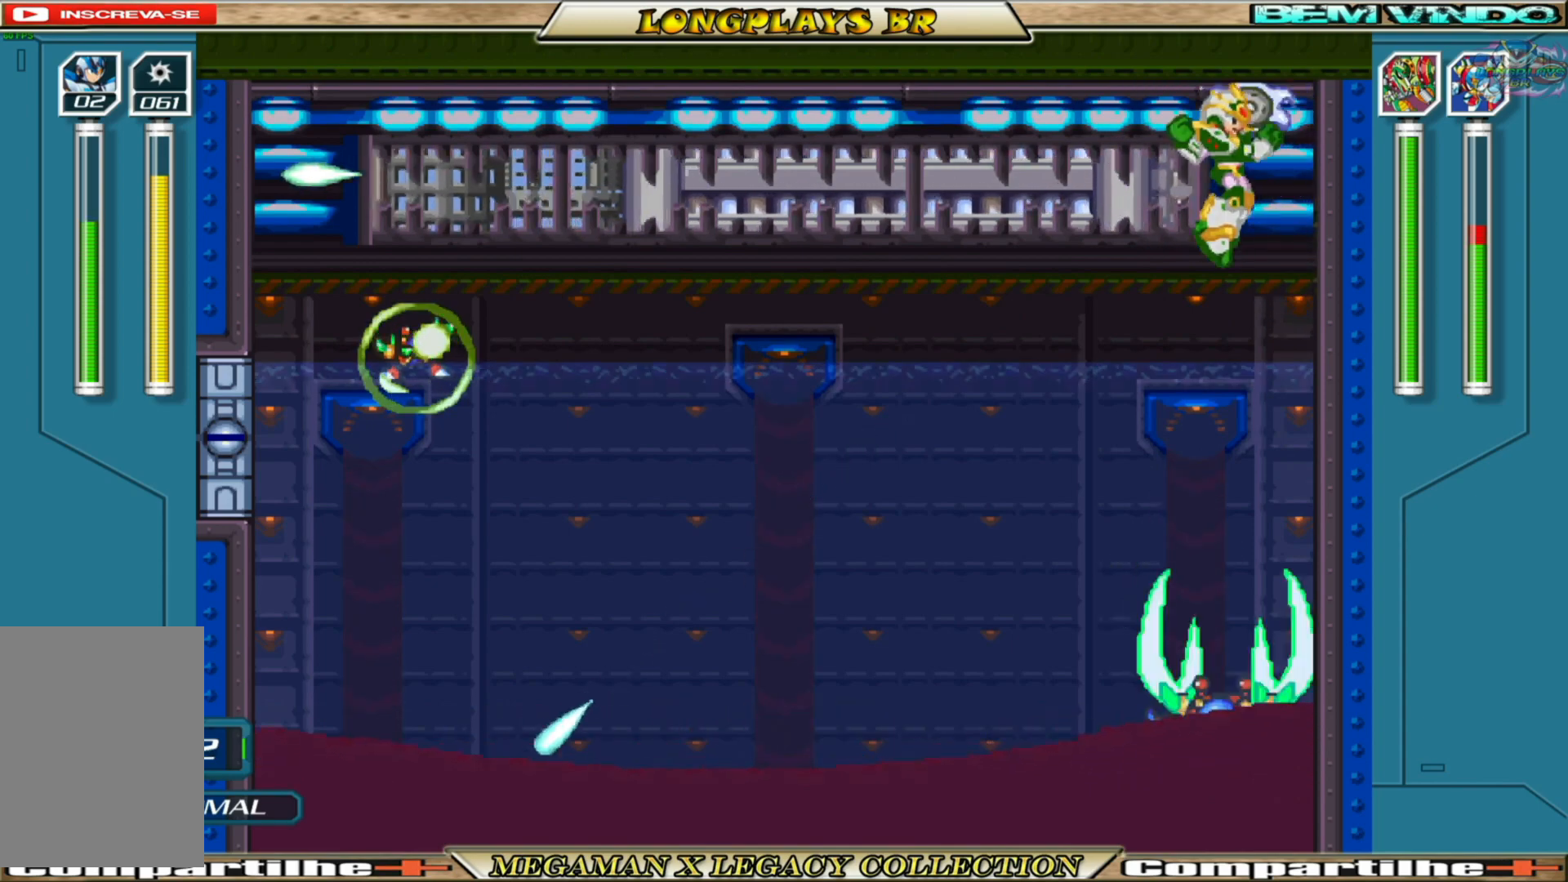
{"buttons": ["A", "L1", "DPAD_RIGHT"], "left_stick": "center", "right_stick": "center", "events": [[117, "A", "up"], [167, "A", "down"], [250, "A", "up"], [317, "A", "down"], [417, "A", "up"], [467, "A", "down"]]}
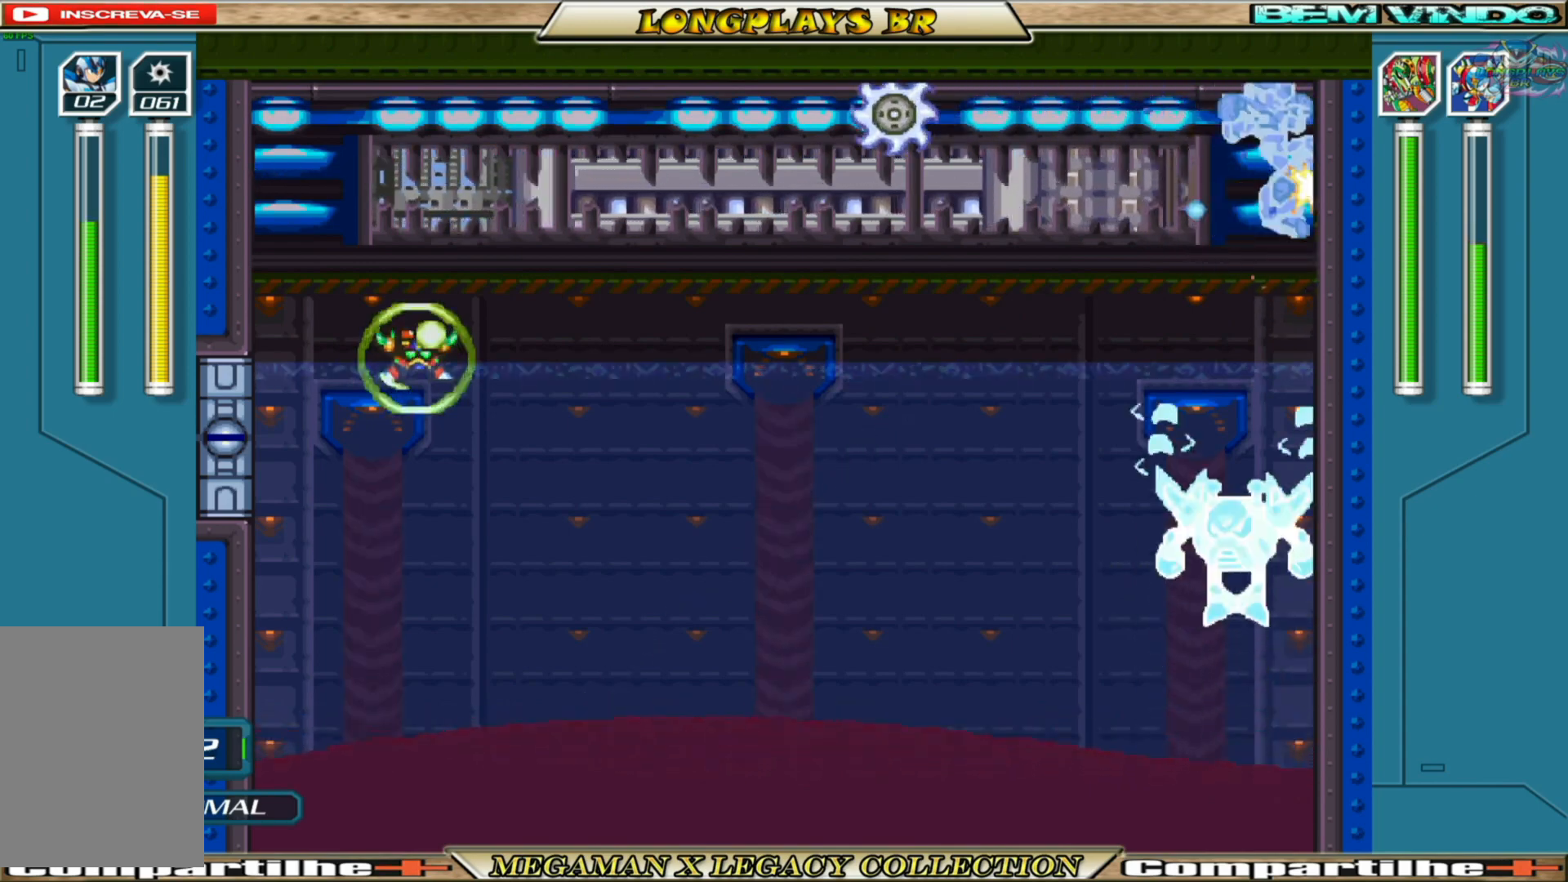
{"buttons": ["A", "L1", "DPAD_RIGHT"], "left_stick": "center", "right_stick": "center", "events": [[83, "A", "up"], [133, "A", "down"], [217, "A", "up"], [267, "A", "down"], [367, "A", "up"], [433, "A", "down"]]}